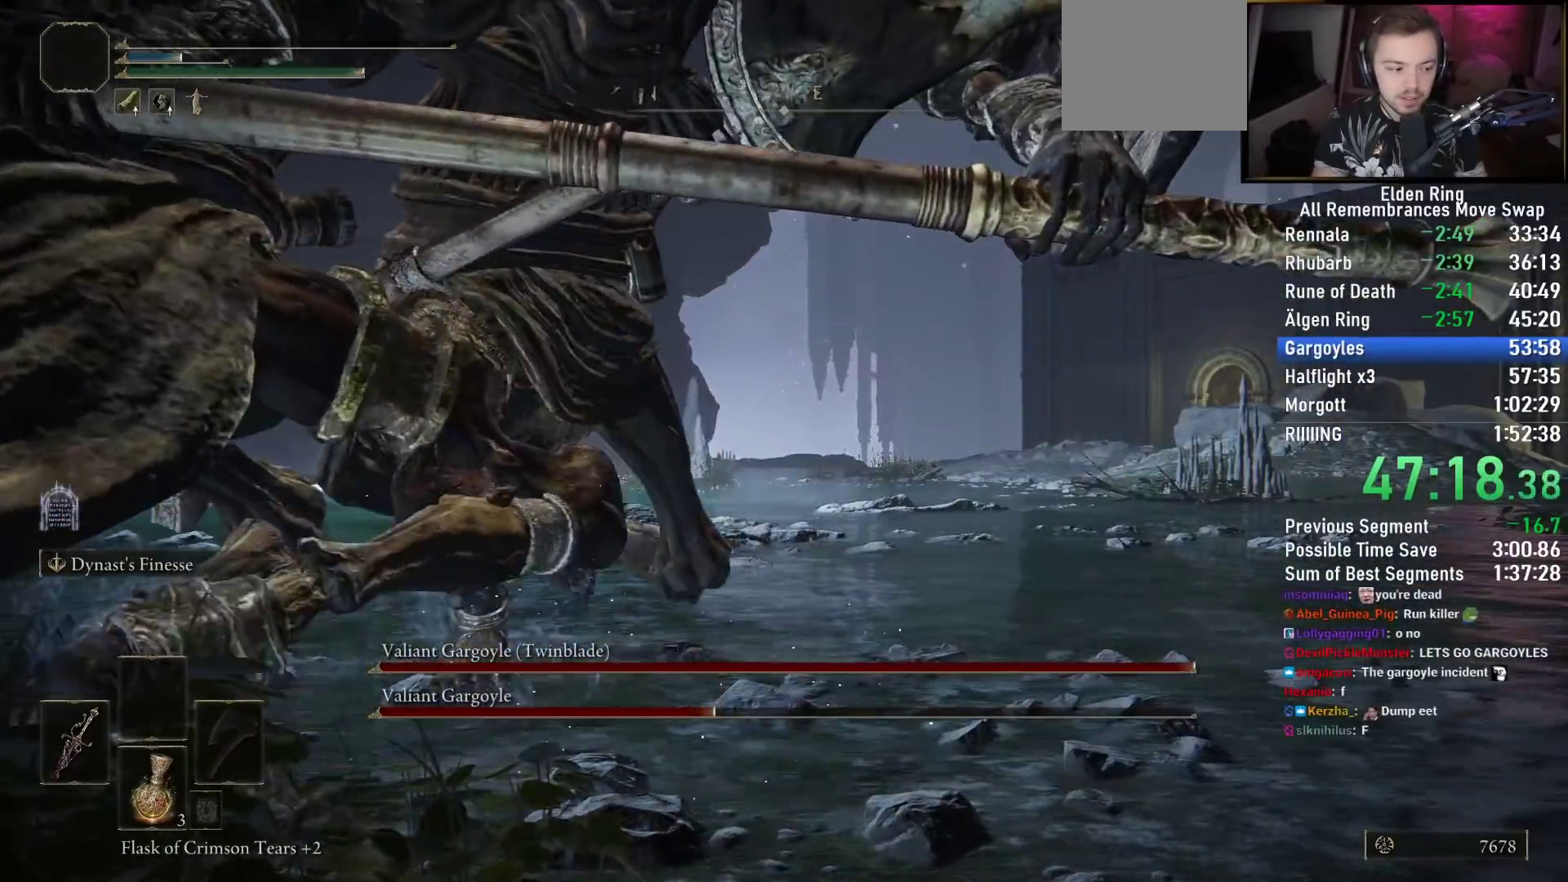
Gameplay with a controller (PlayStation layout); each line is a JSON object with the inputs held at the frame after it. "events" lists button and stick changes between this image and that frame as [ms after this image, input, new state], when the widget could be followed in between.
{"buttons": [], "left_stick": "center", "right_stick": "center", "events": [[67, "CROSS", "up"], [183, "CROSS", "down"], [267, "CROSS", "up"], [350, "CROSS", "down"], [450, "CROSS", "up"]]}
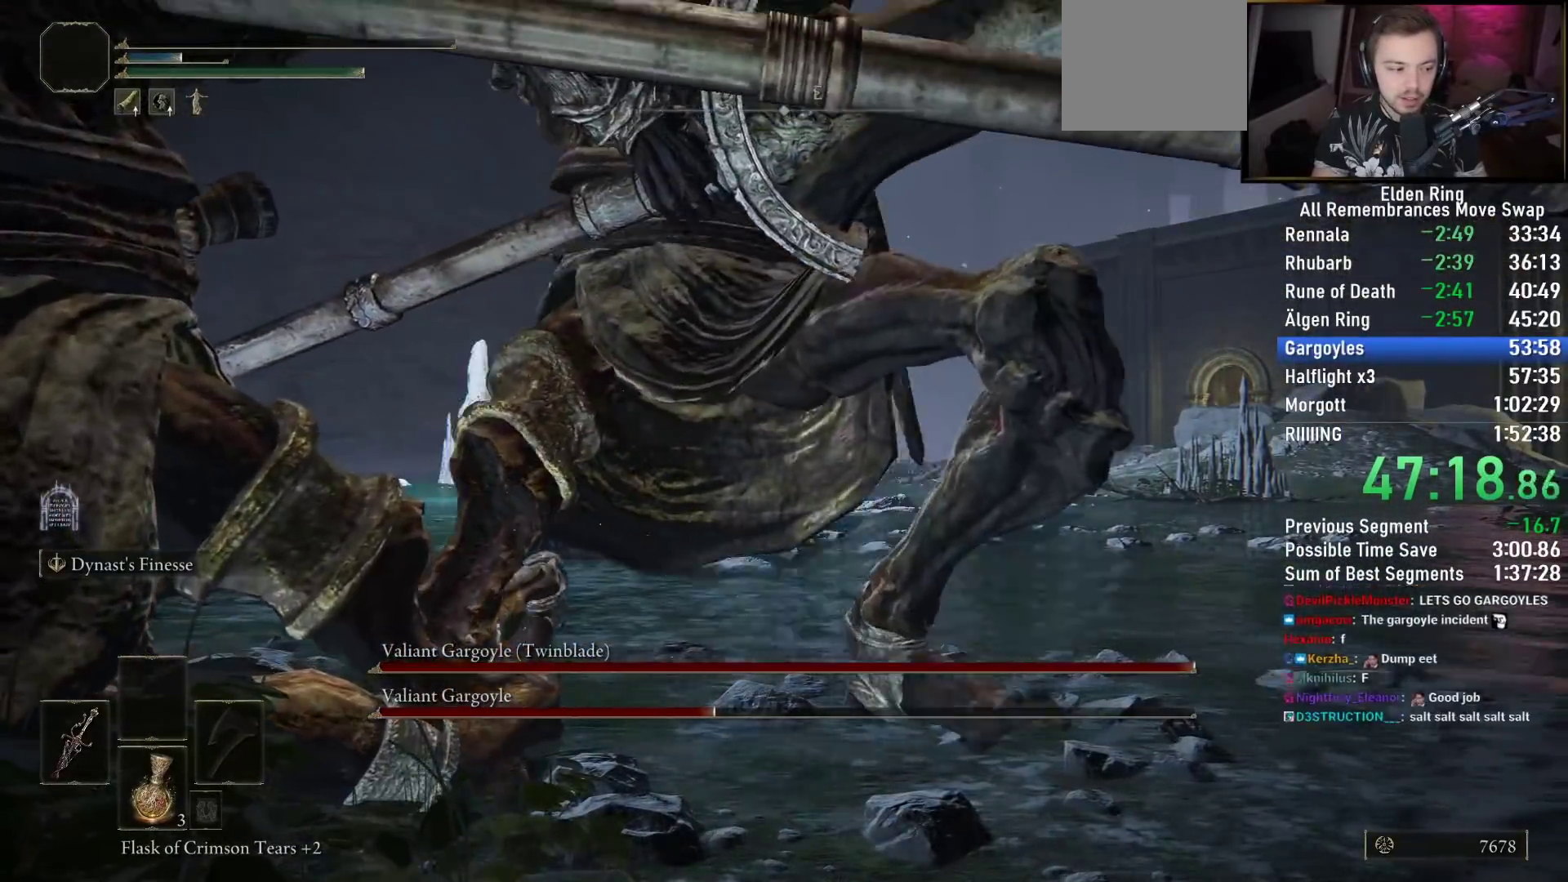
{"buttons": ["CROSS"], "left_stick": "center", "right_stick": "center", "events": [[67, "CROSS", "down"], [150, "CROSS", "up"], [250, "CROSS", "down"], [350, "CROSS", "up"], [433, "CROSS", "down"]]}
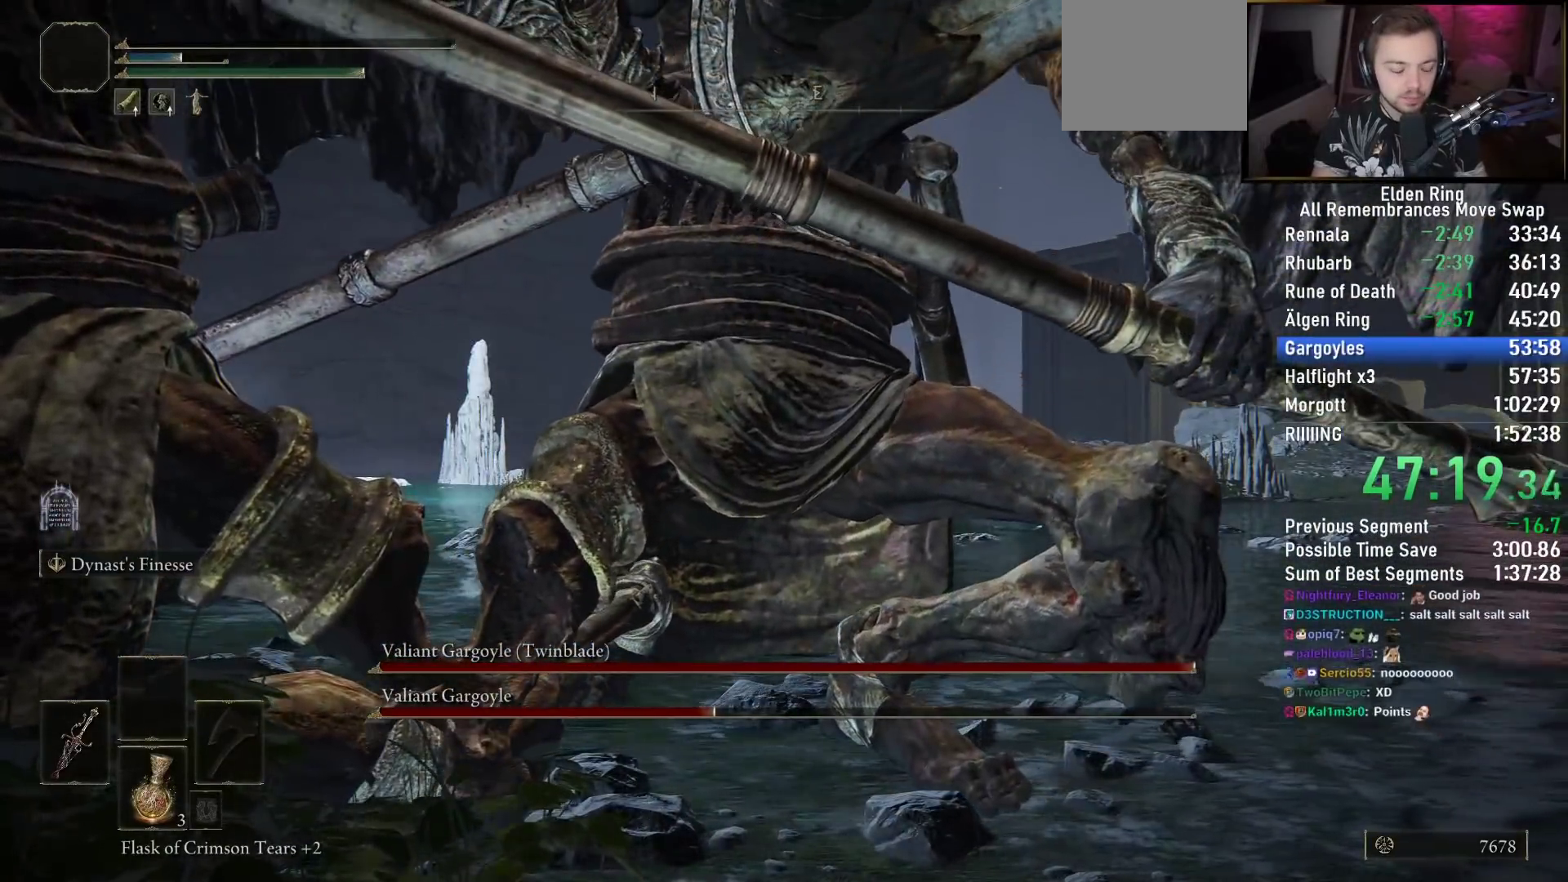
{"buttons": [], "left_stick": "center", "right_stick": "center", "events": [[33, "CROSS", "up"], [133, "CROSS", "down"], [233, "CROSS", "up"], [333, "CROSS", "down"], [433, "CROSS", "up"]]}
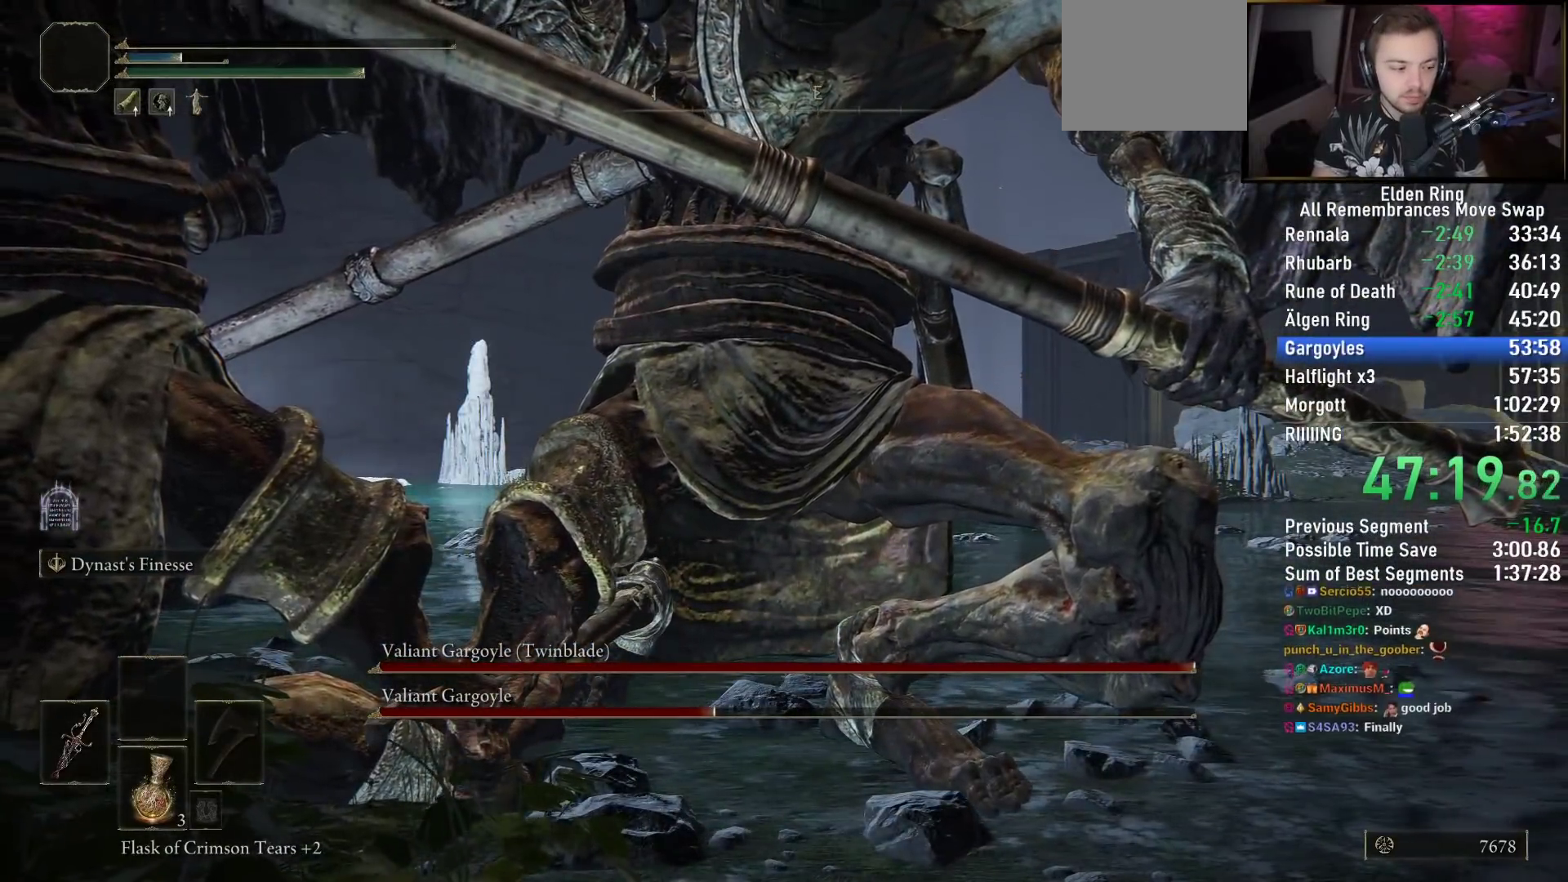
{"buttons": [], "left_stick": "center", "right_stick": "center", "events": [[50, "CROSS", "down"], [133, "CROSS", "up"], [217, "CROSS", "down"], [300, "CROSS", "up"], [417, "CROSS", "down"], [500, "CROSS", "up"]]}
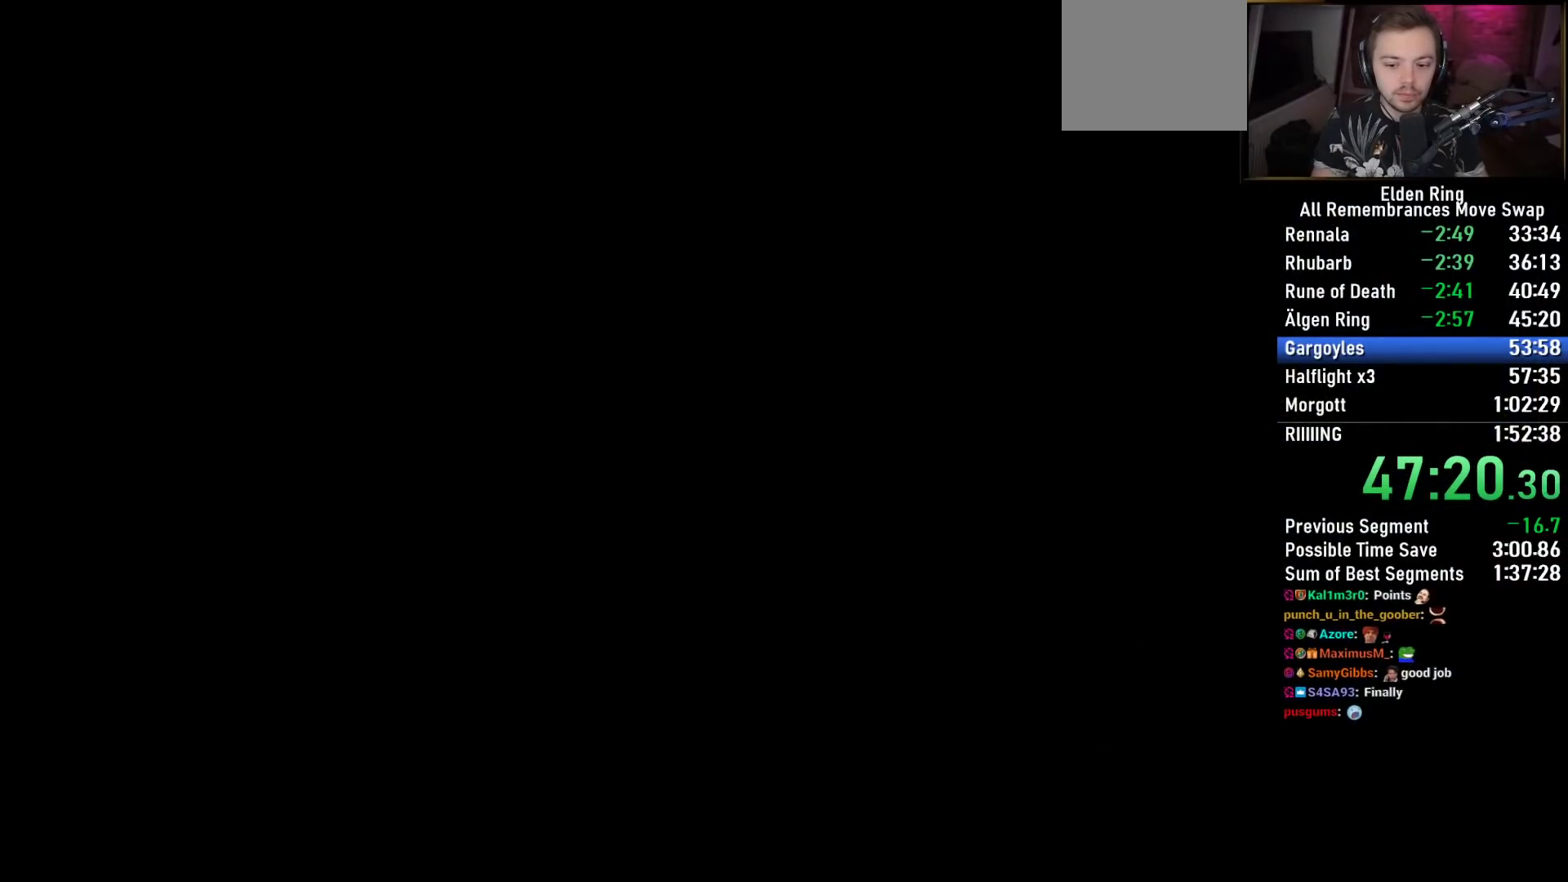
{"buttons": ["CROSS"], "left_stick": "center", "right_stick": "center", "events": [[100, "CROSS", "down"], [183, "CROSS", "up"], [283, "CROSS", "down"], [350, "CROSS", "up"], [433, "CROSS", "down"]]}
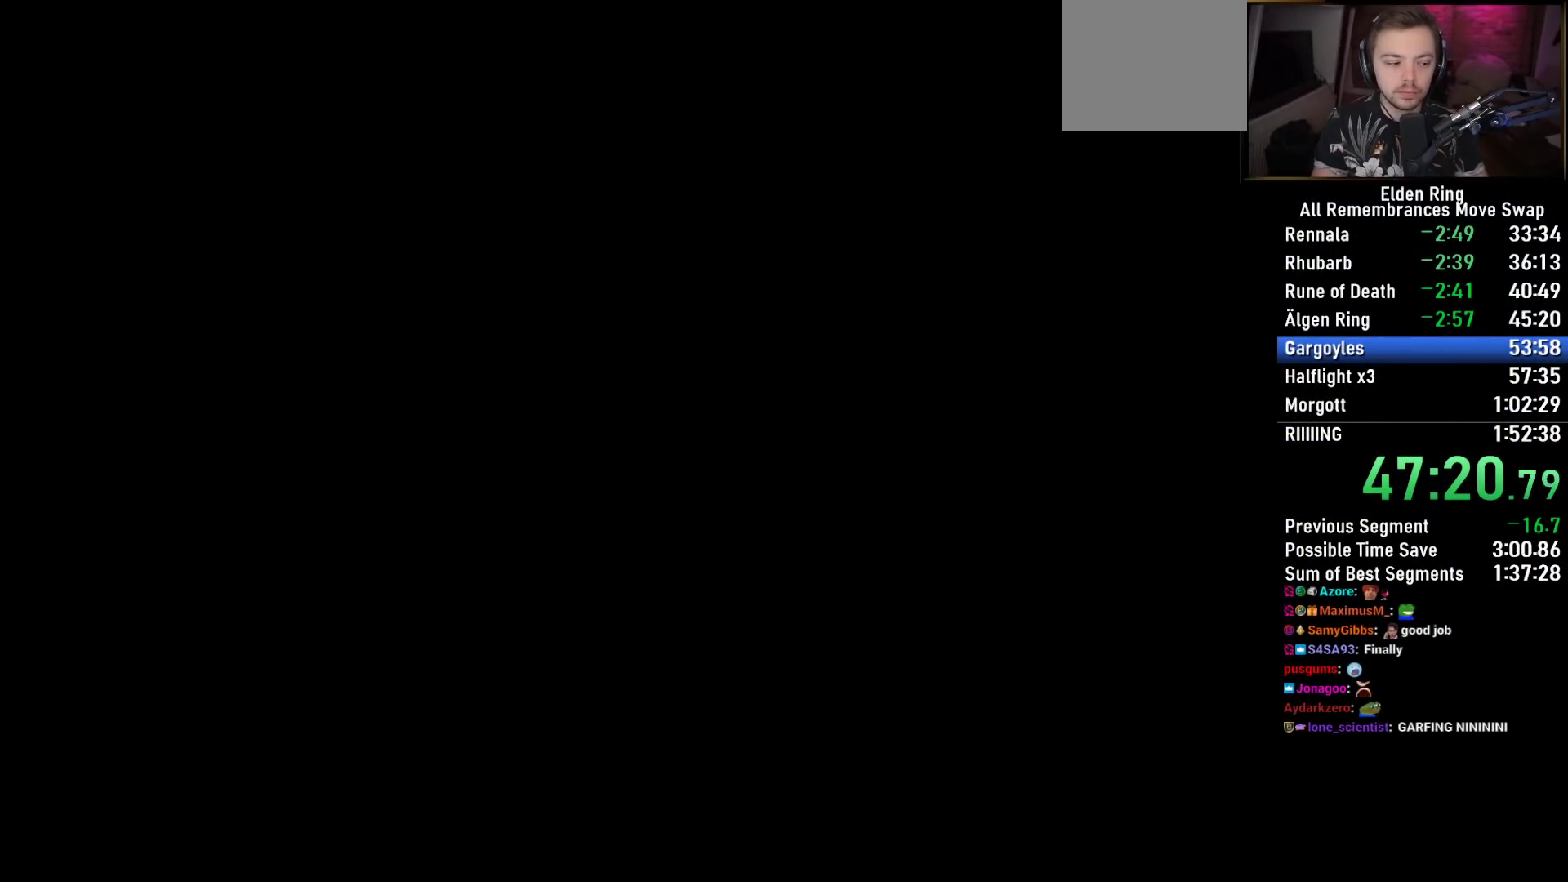
{"buttons": ["CIRCLE"], "left_stick": "up-right", "right_stick": "center", "events": [[17, "CROSS", "up"], [333, "left_stick", "up-right"], [433, "CIRCLE", "down"]]}
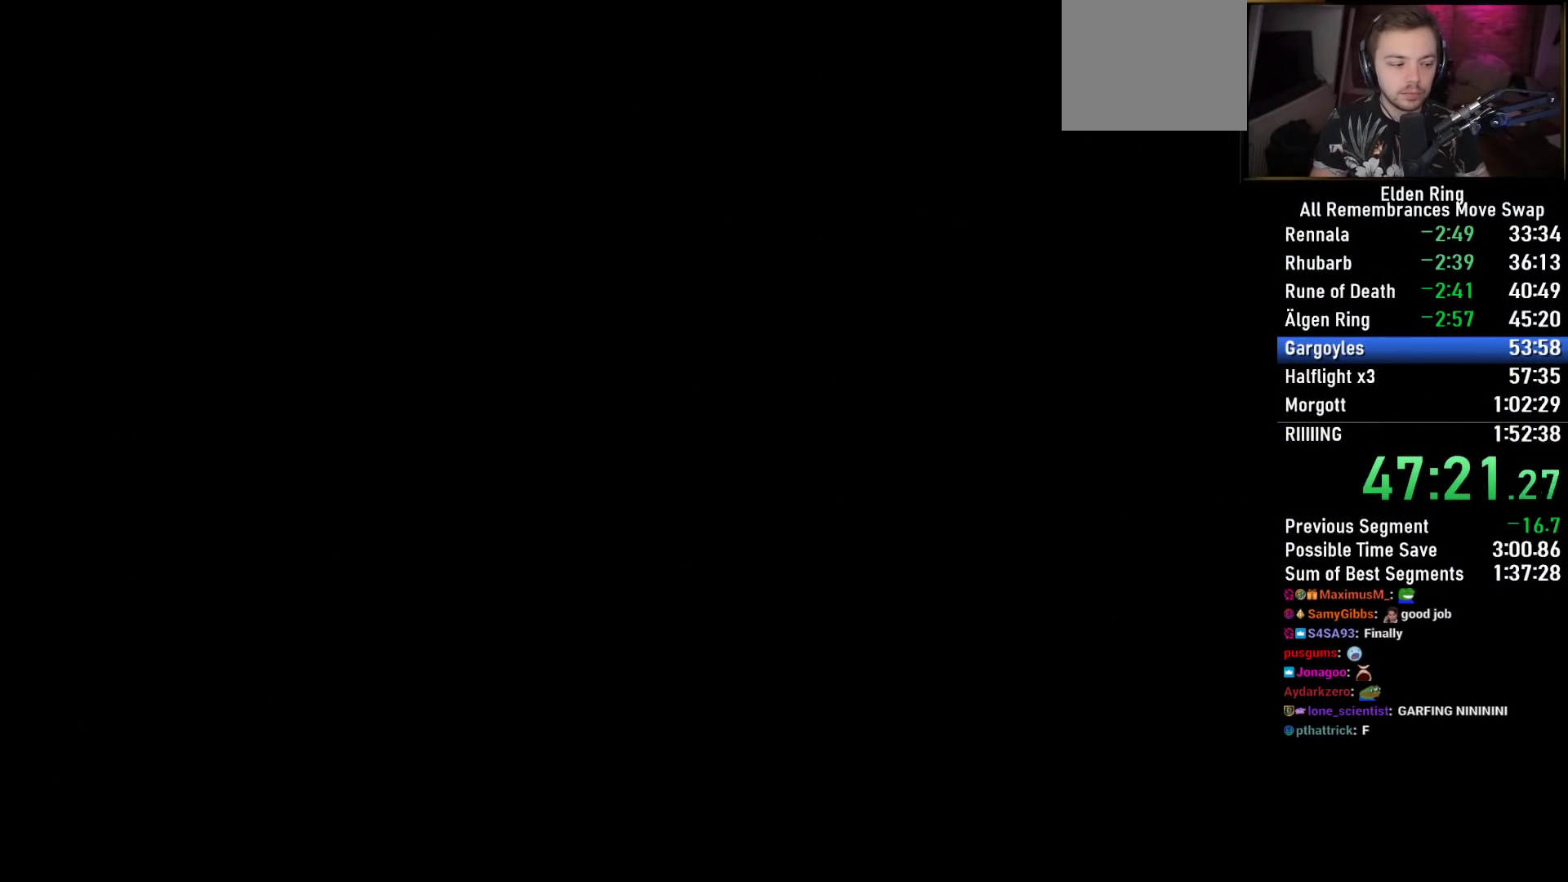
{"buttons": ["CIRCLE"], "left_stick": "up", "right_stick": "center", "events": [[200, "left_stick", "up"]]}
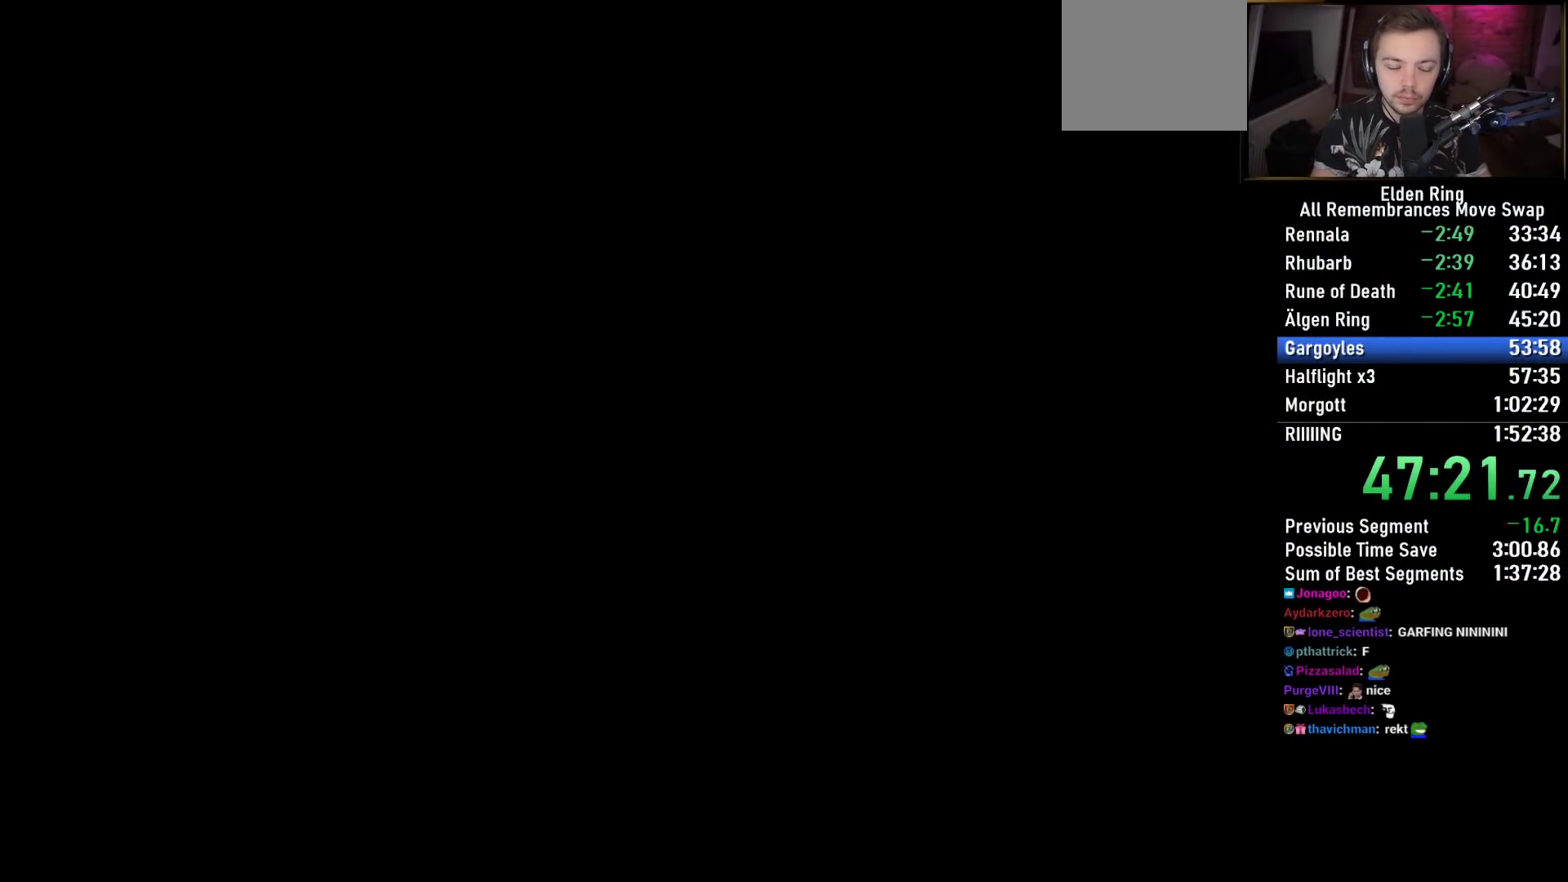
{"buttons": ["CIRCLE"], "left_stick": "up", "right_stick": "center", "events": []}
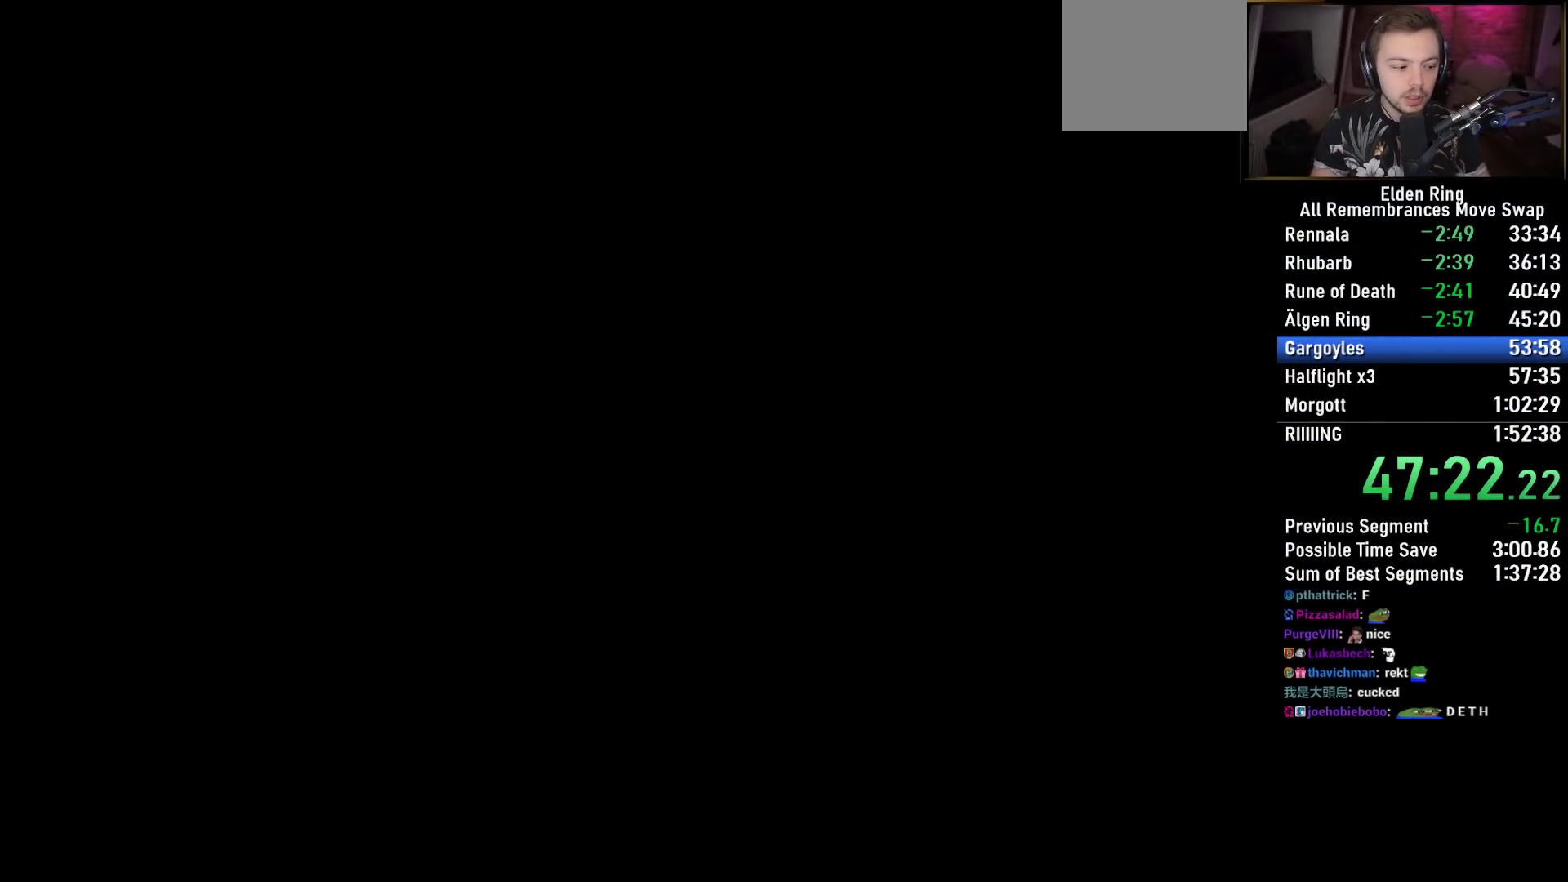
{"buttons": ["CIRCLE"], "left_stick": "up", "right_stick": "center", "events": []}
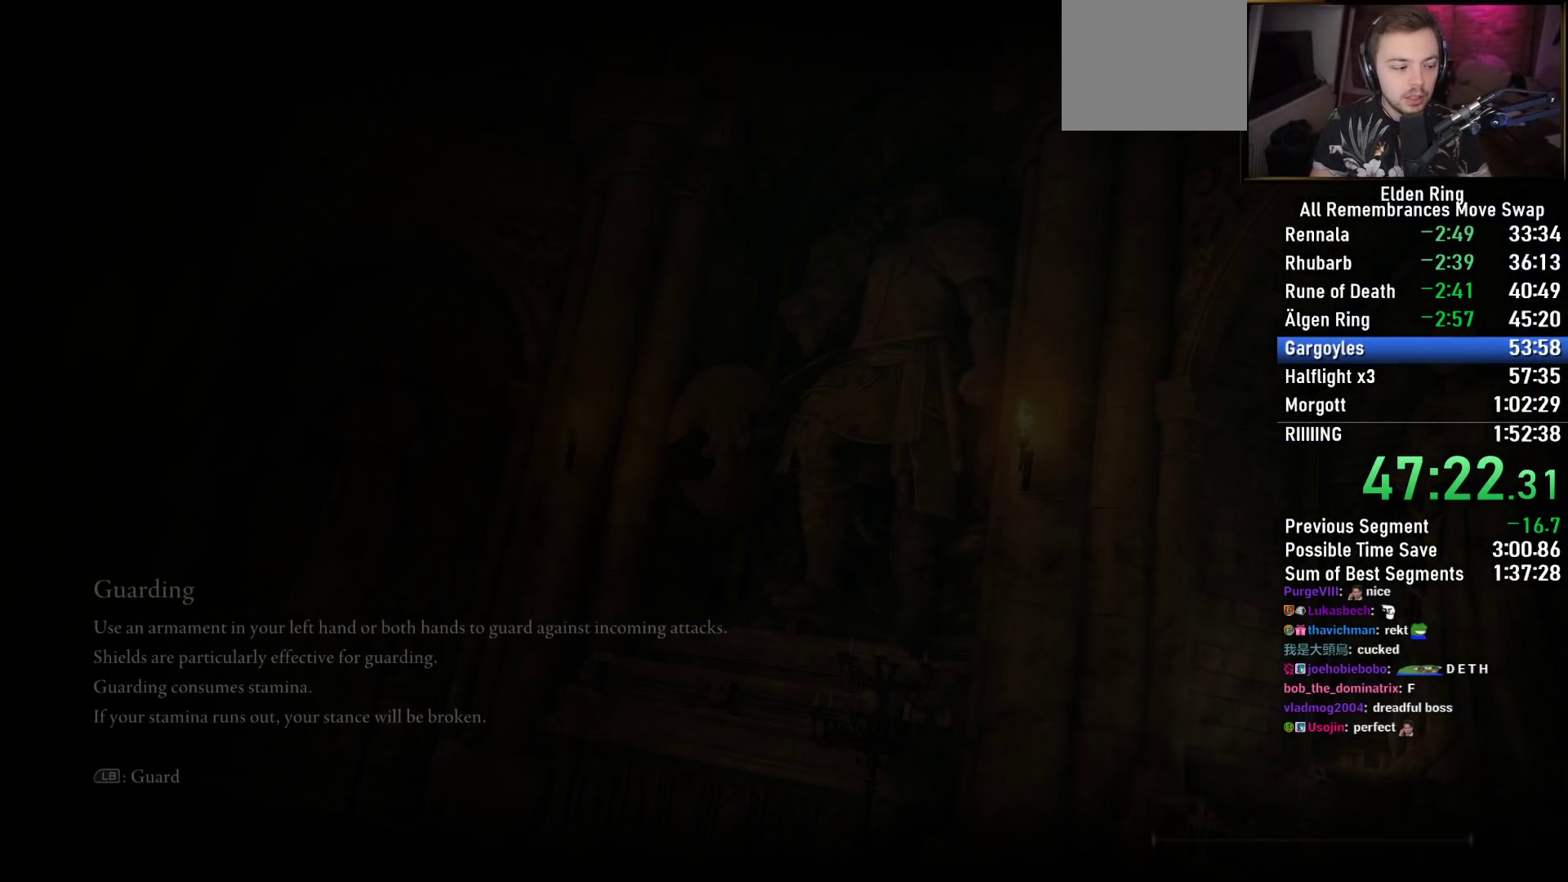
{"buttons": ["CIRCLE"], "left_stick": "up", "right_stick": "center", "events": []}
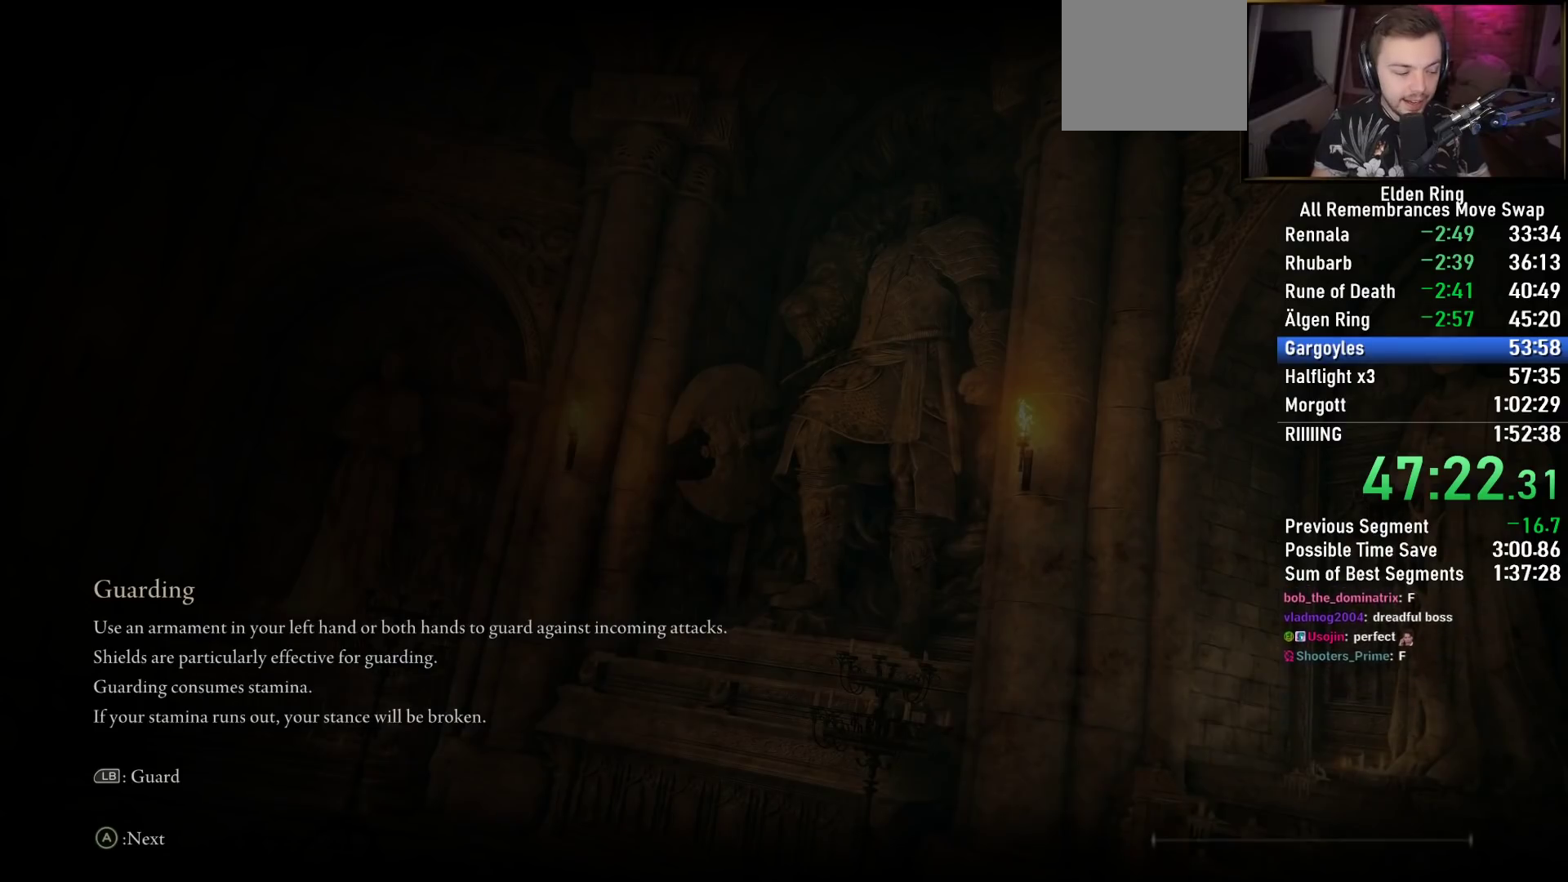
{"buttons": ["CIRCLE"], "left_stick": "up", "right_stick": "center", "events": []}
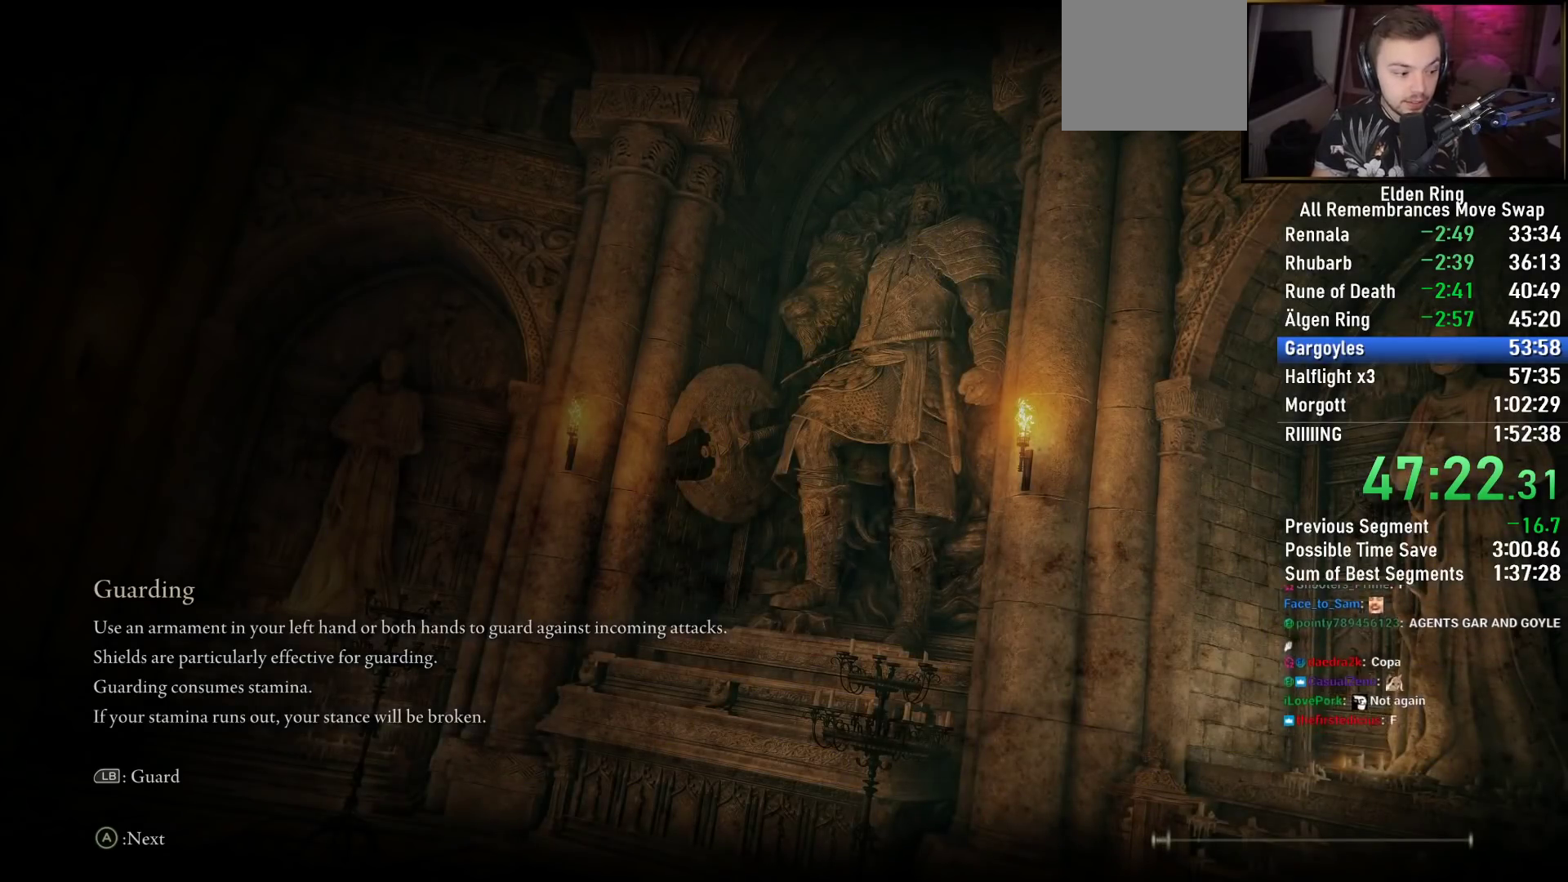
{"buttons": ["CIRCLE"], "left_stick": "up", "right_stick": "center", "events": []}
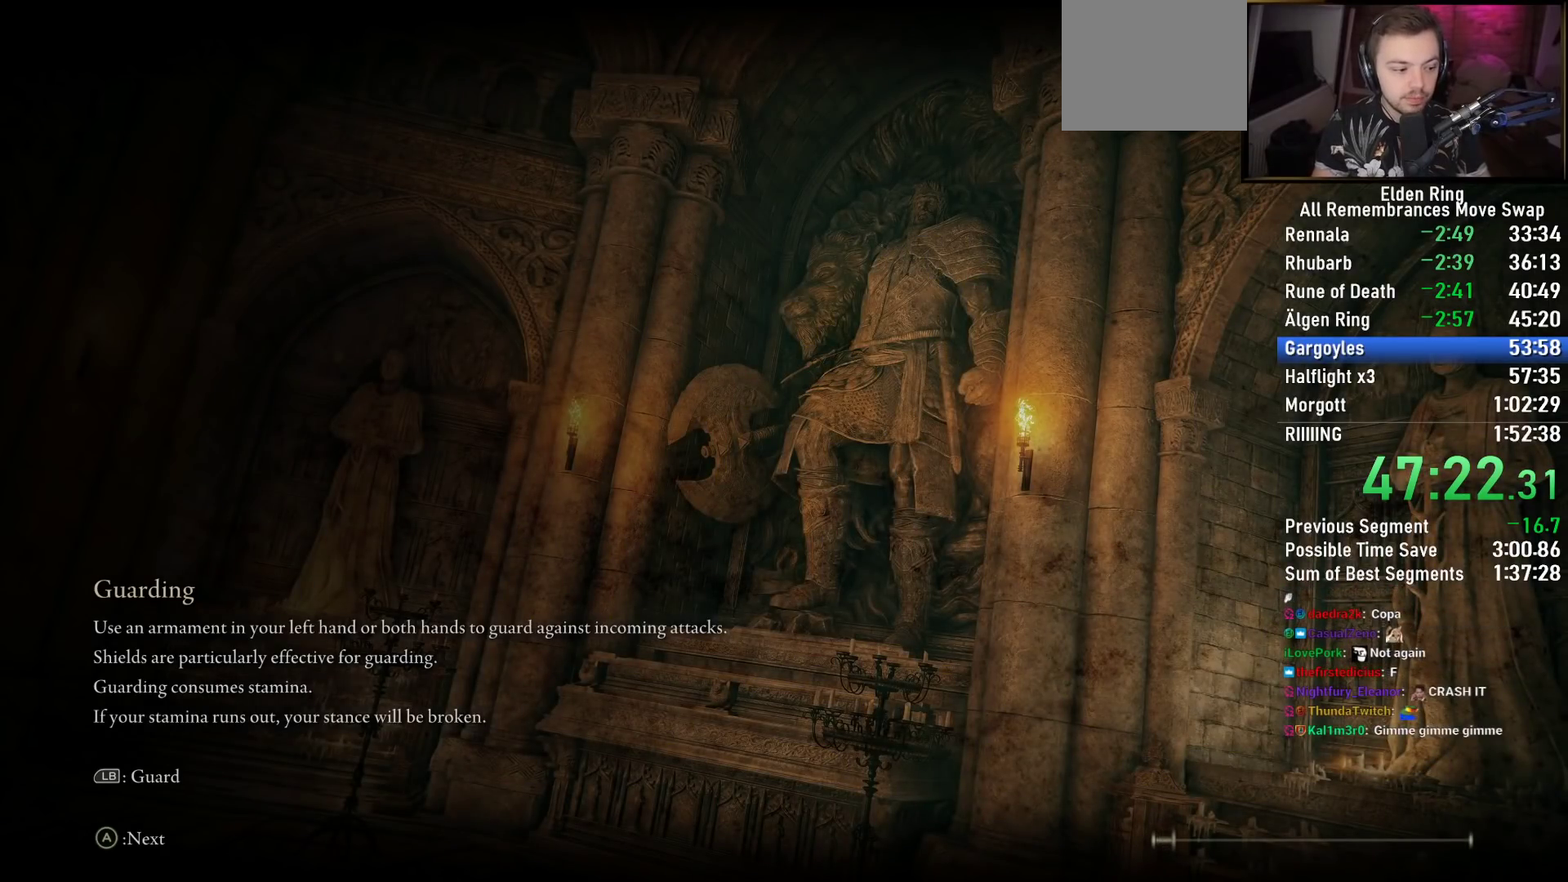
{"buttons": ["CIRCLE"], "left_stick": "up", "right_stick": "center", "events": []}
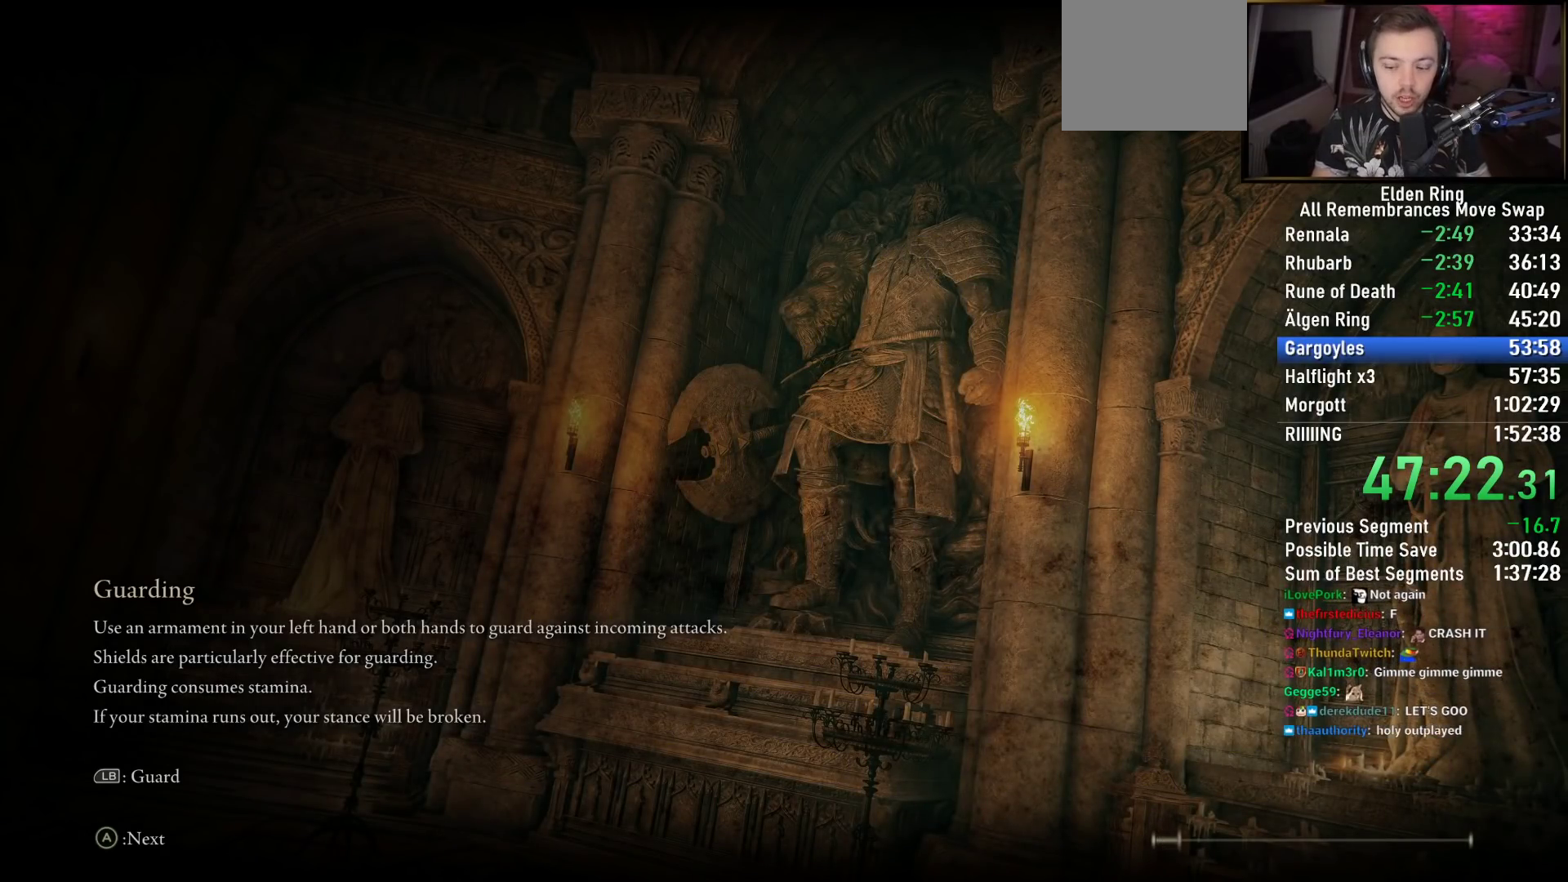
{"buttons": ["CIRCLE"], "left_stick": "up", "right_stick": "center", "events": []}
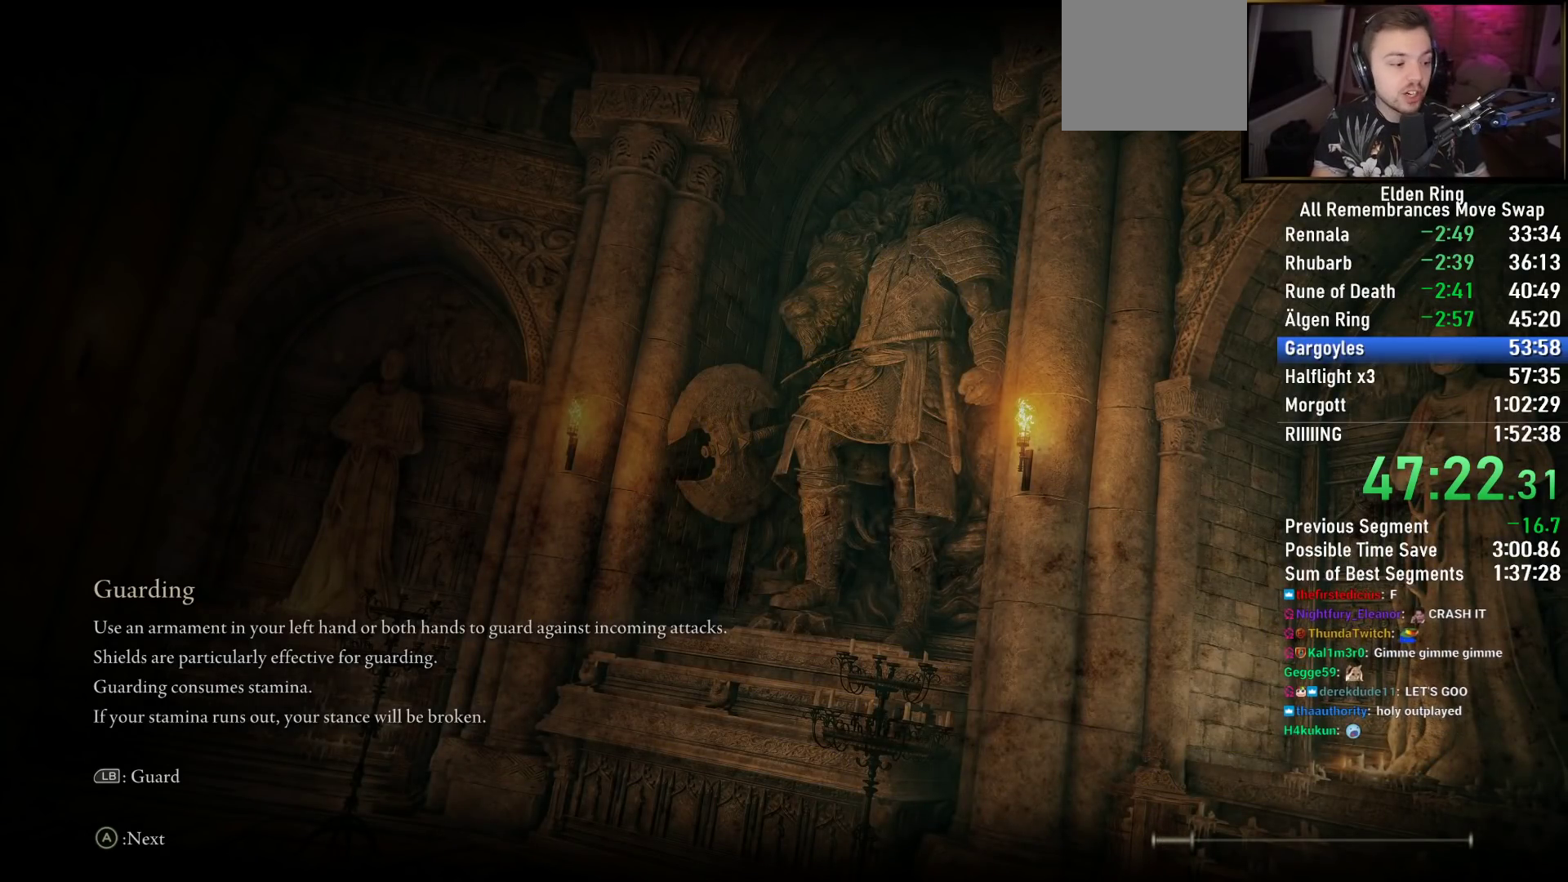
{"buttons": ["CIRCLE"], "left_stick": "up", "right_stick": "center", "events": []}
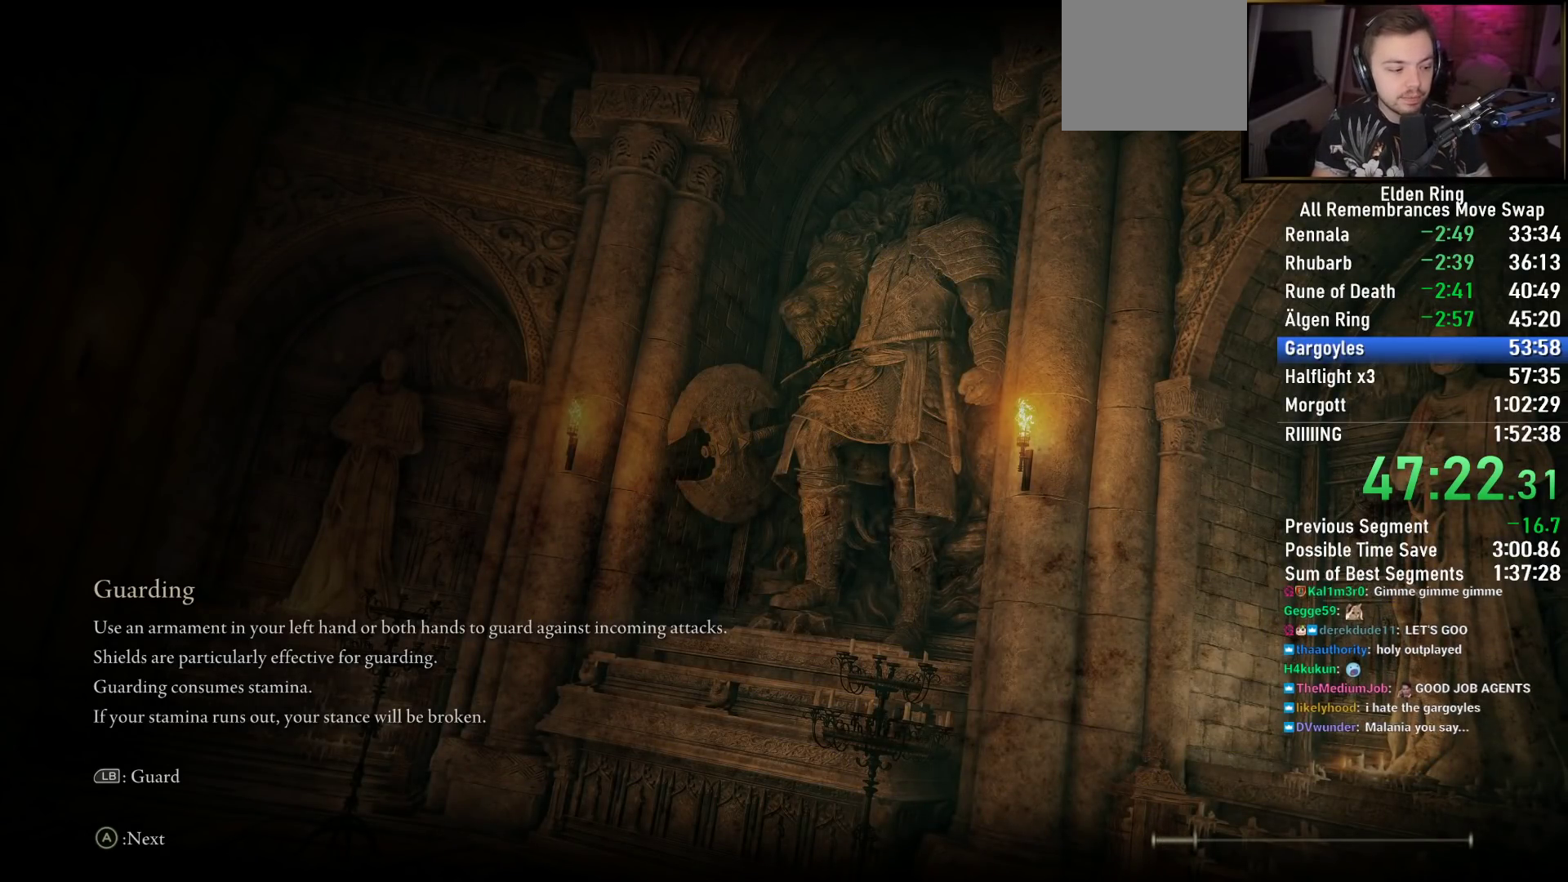
{"buttons": ["CIRCLE"], "left_stick": "up", "right_stick": "center", "events": []}
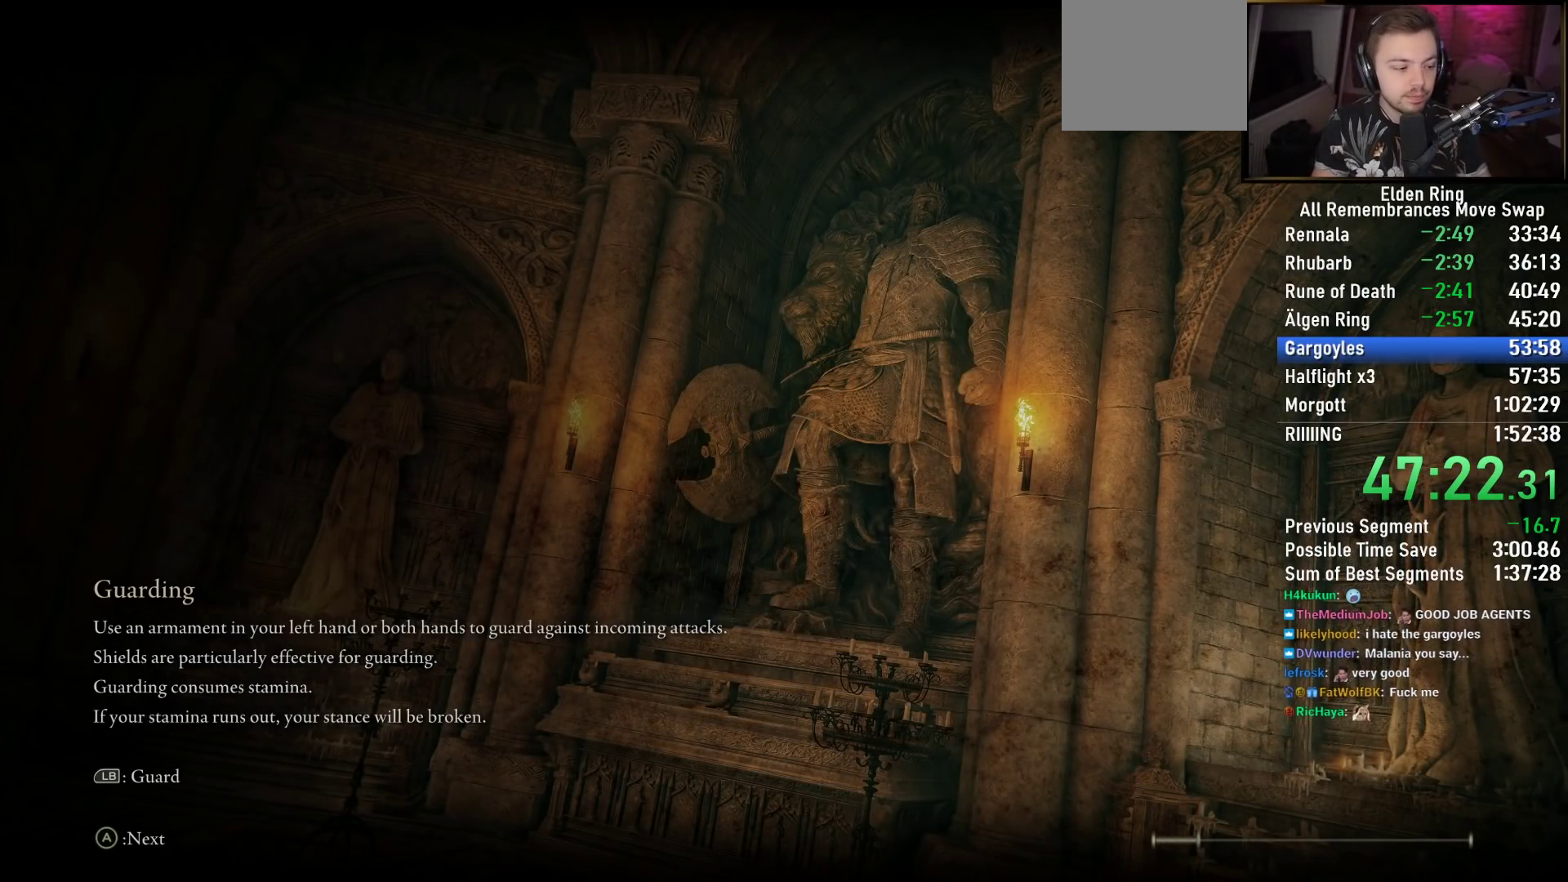
{"buttons": ["CIRCLE"], "left_stick": "up", "right_stick": "center", "events": []}
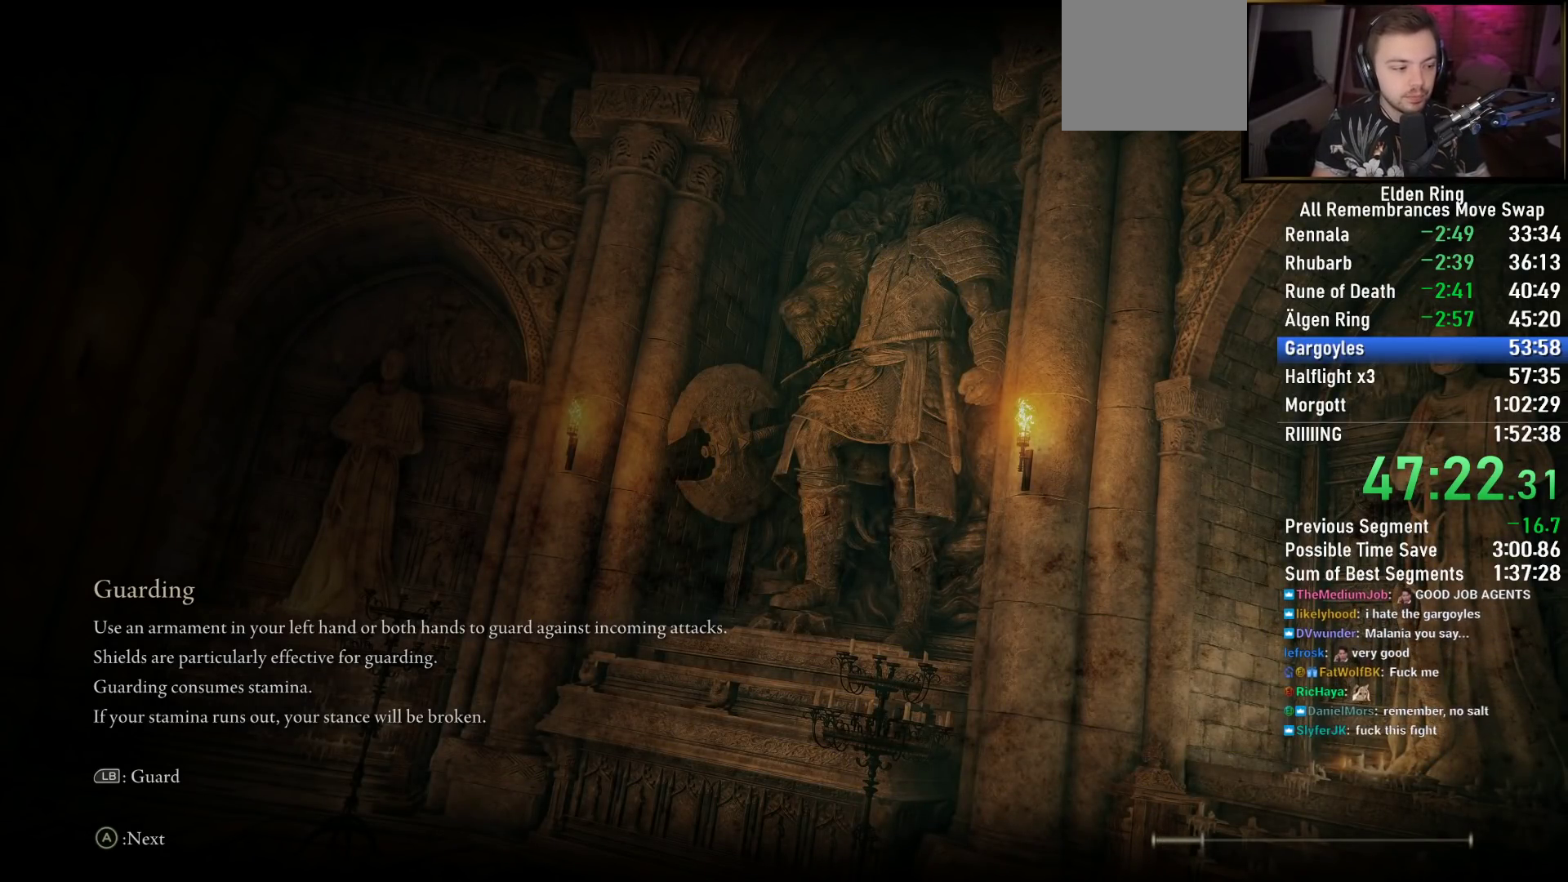
{"buttons": ["CIRCLE"], "left_stick": "up", "right_stick": "center", "events": []}
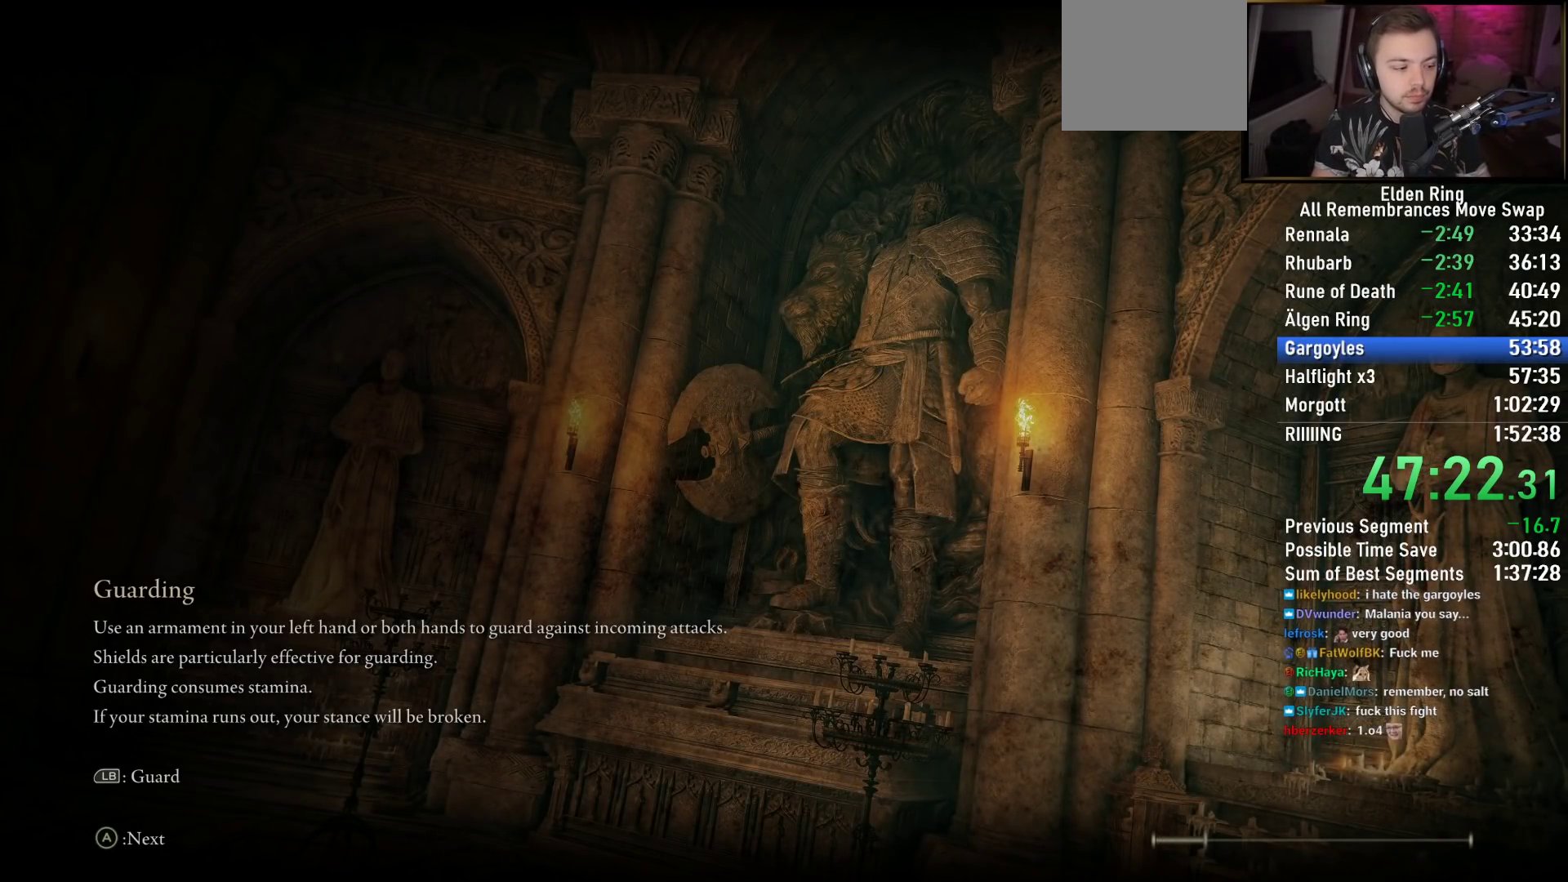
{"buttons": ["CIRCLE"], "left_stick": "up", "right_stick": "center", "events": []}
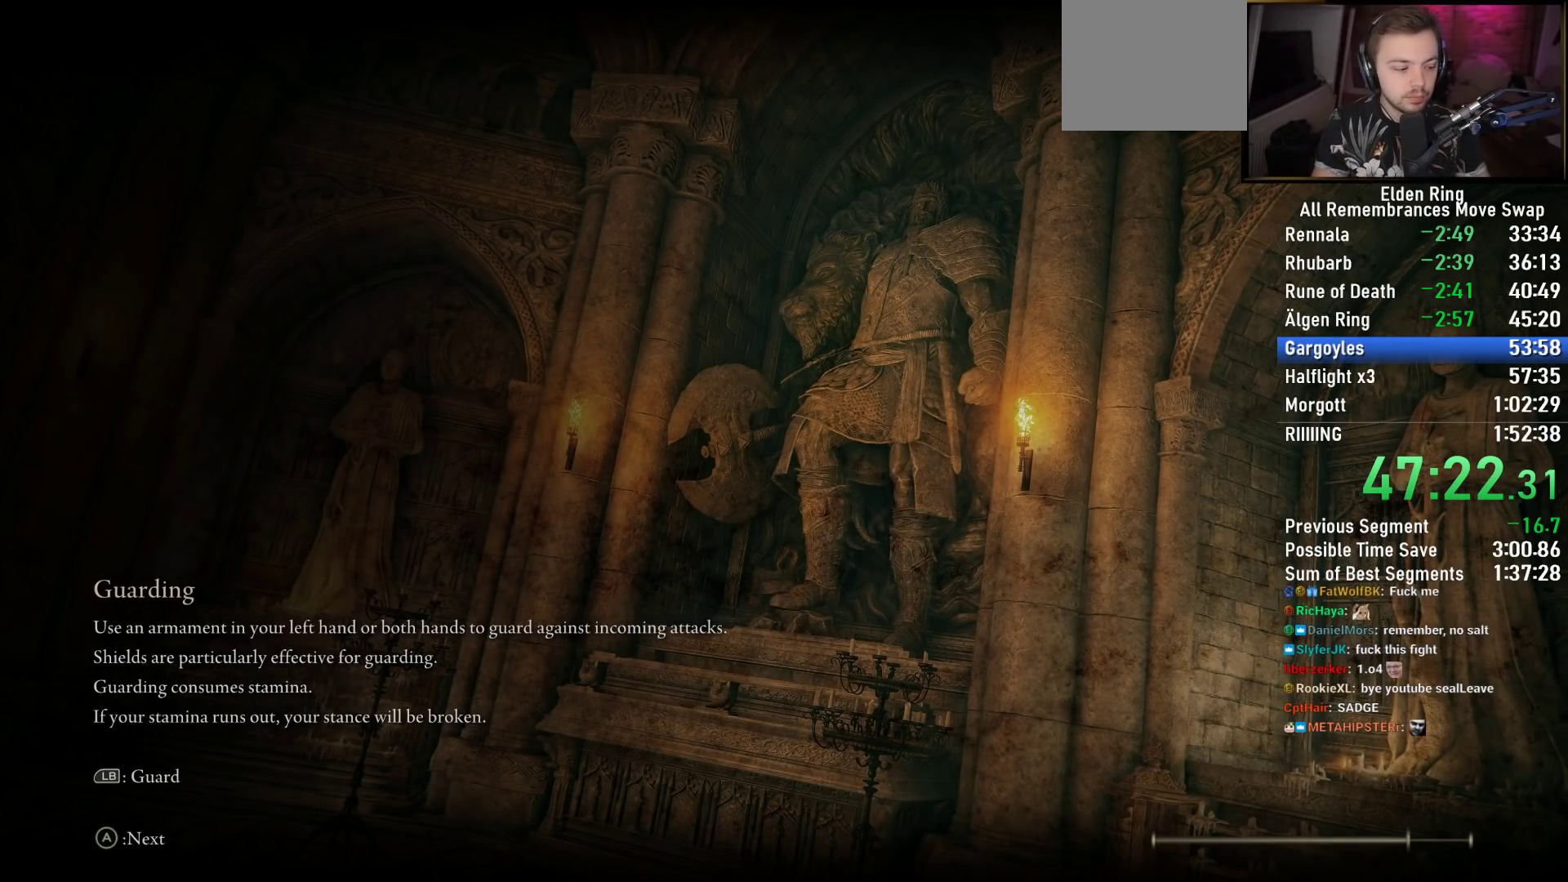
{"buttons": ["CIRCLE"], "left_stick": "up", "right_stick": "center", "events": []}
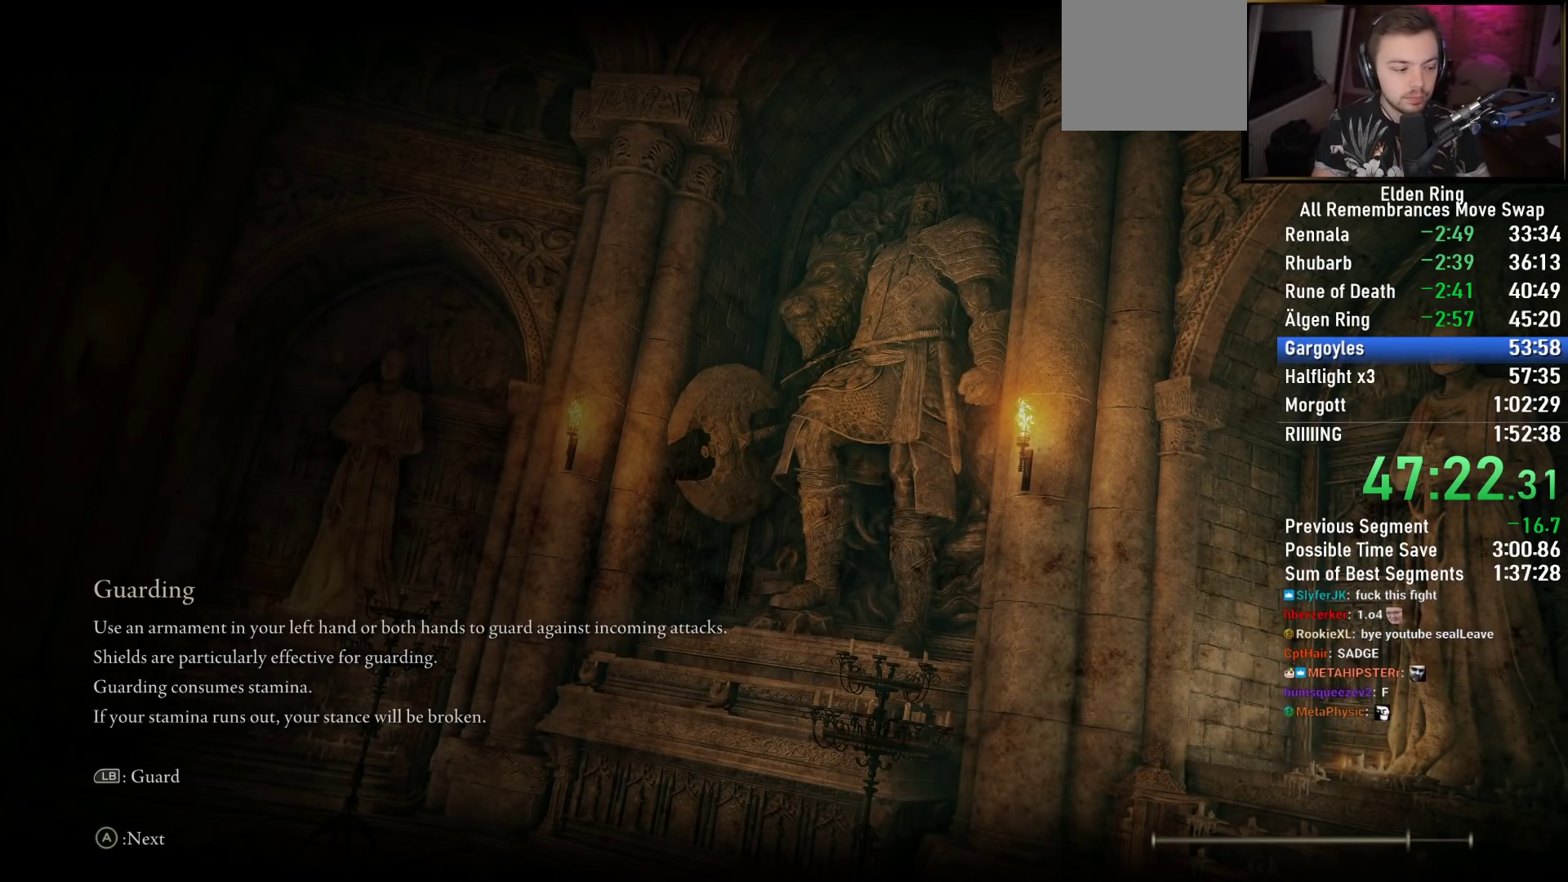
{"buttons": ["CIRCLE"], "left_stick": "up", "right_stick": "center", "events": []}
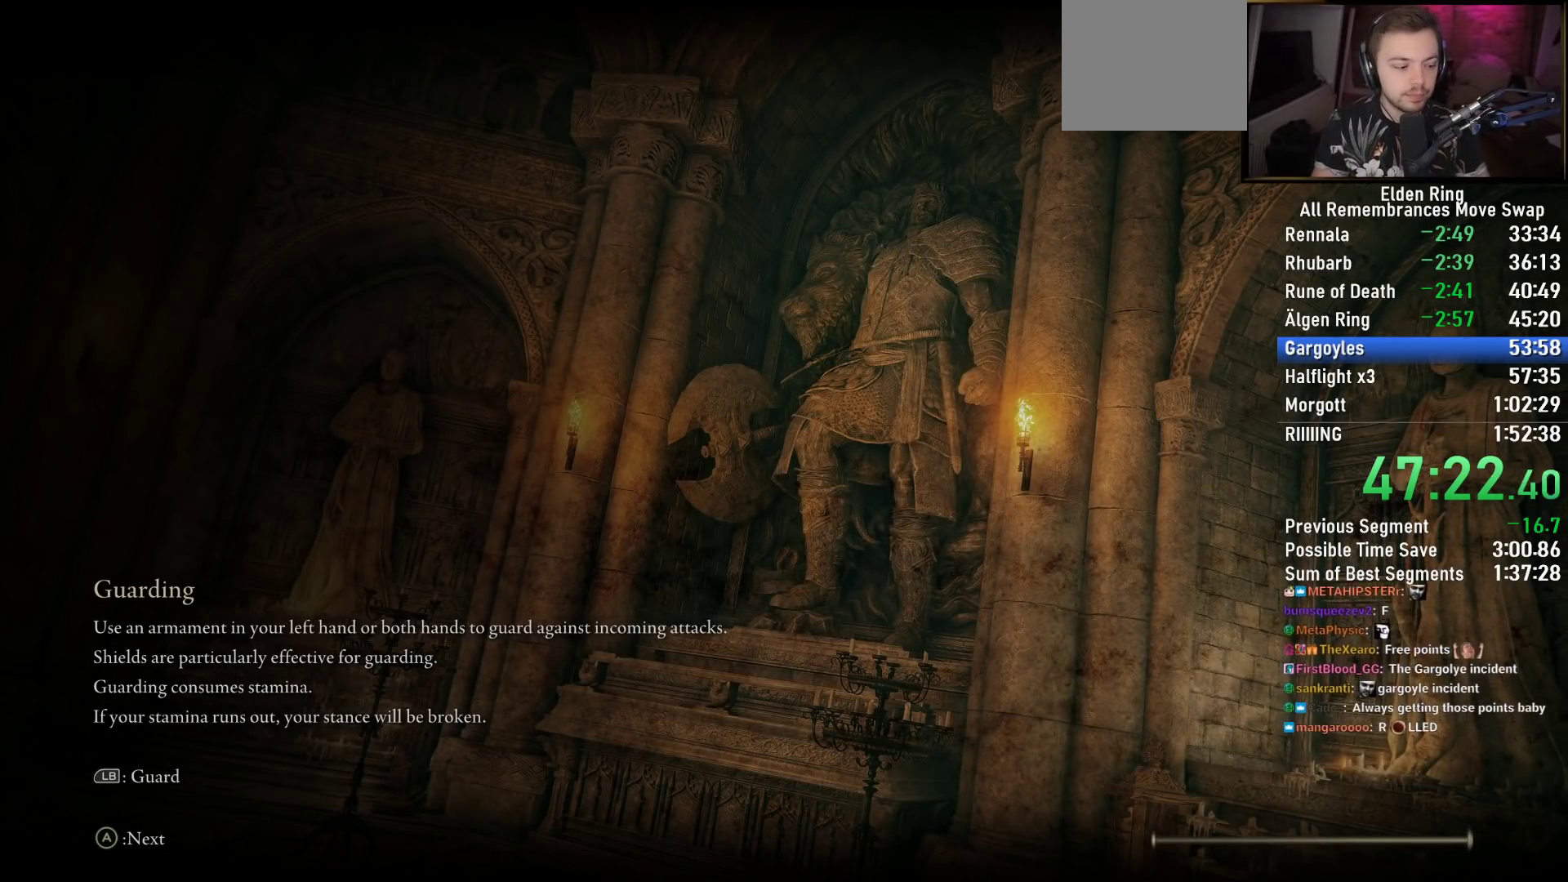
{"buttons": ["CIRCLE"], "left_stick": "up", "right_stick": "center", "events": []}
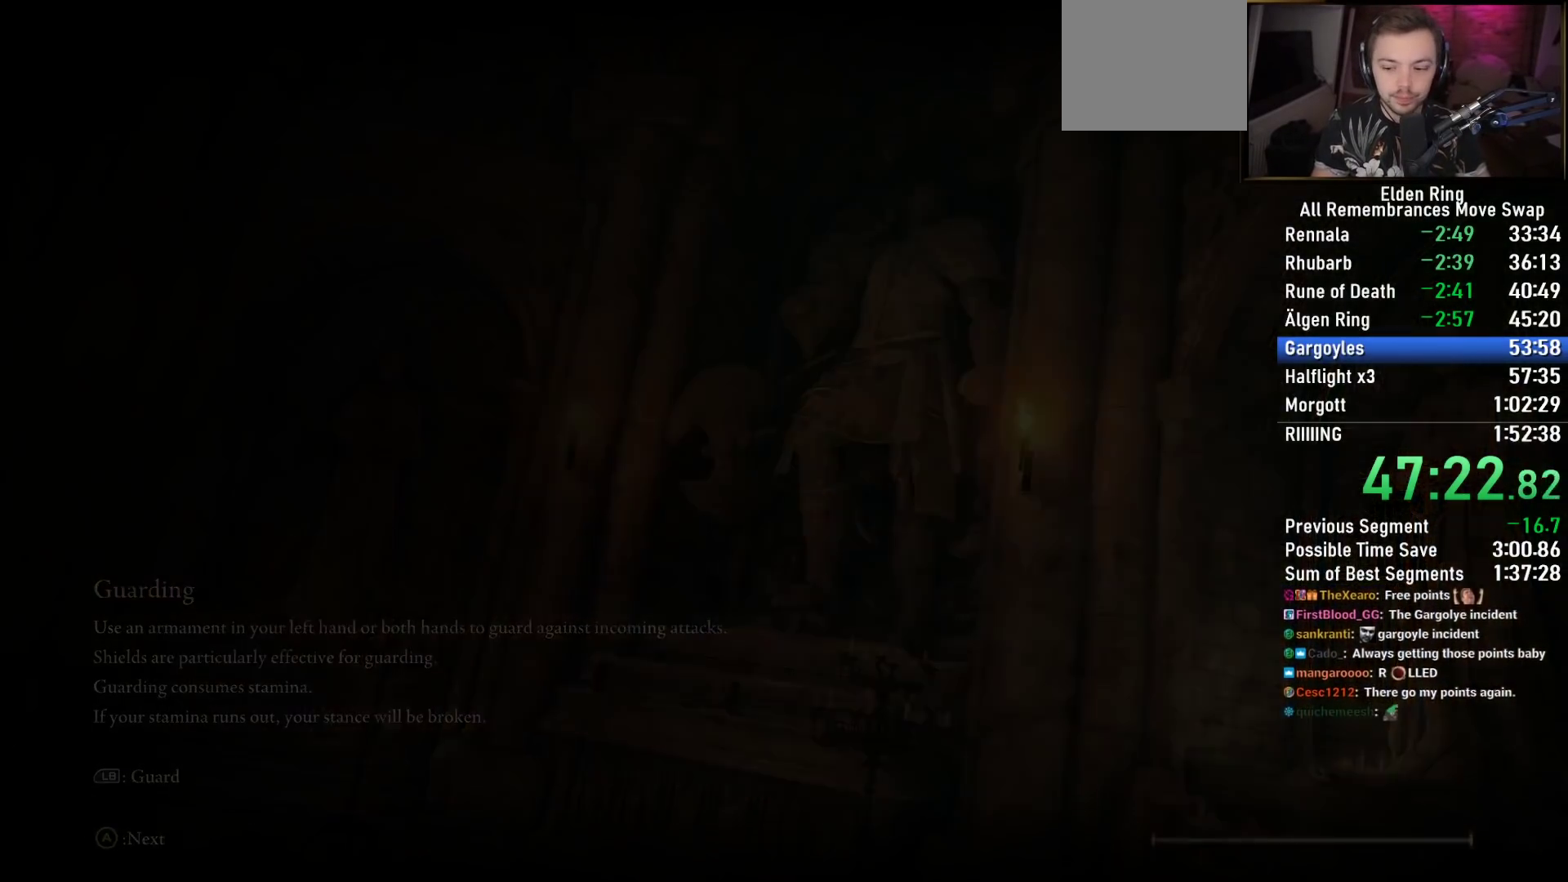
{"buttons": ["CIRCLE"], "left_stick": "up", "right_stick": "center", "events": []}
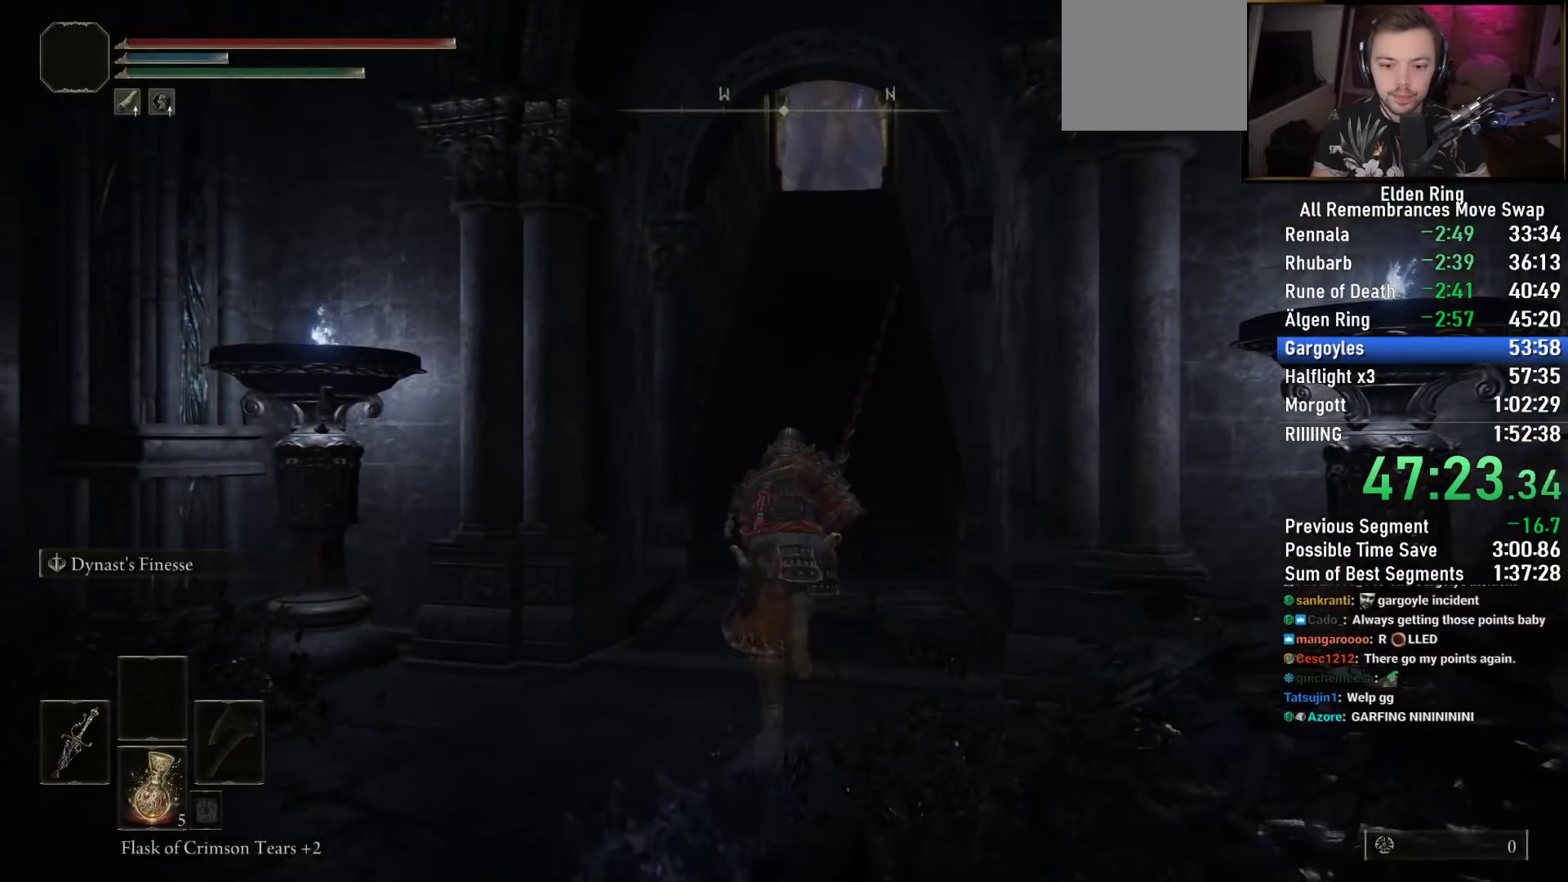
{"buttons": ["CIRCLE"], "left_stick": "up", "right_stick": "center", "events": [[133, "TRIANGLE", "down"], [217, "R1", "down"], [350, "R1", "up"], [417, "TRIANGLE", "up"]]}
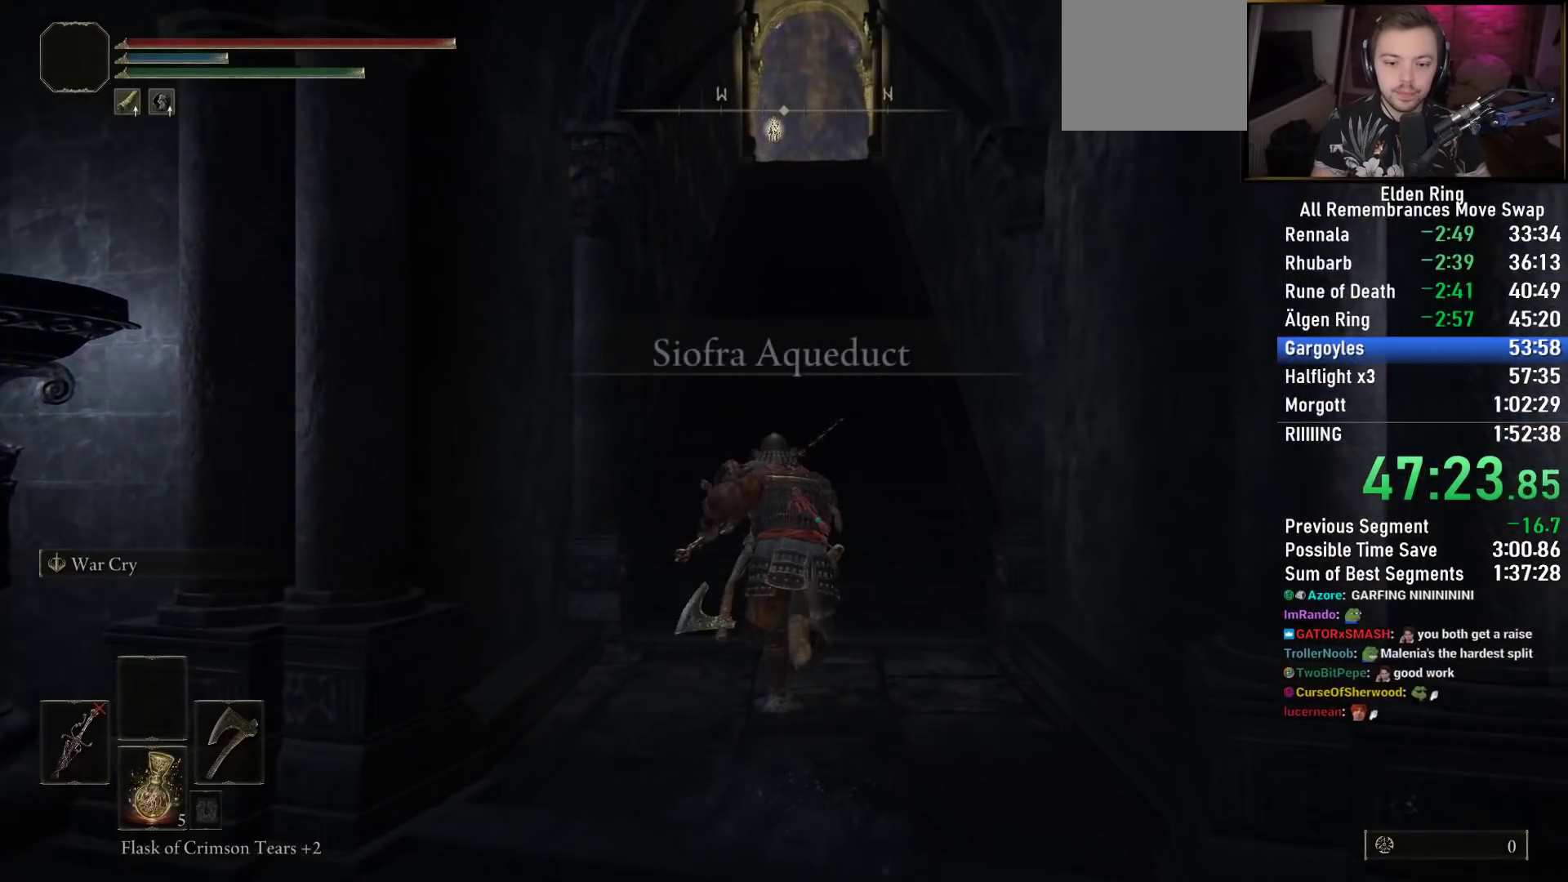
{"buttons": ["CIRCLE"], "left_stick": "up", "right_stick": "center", "events": []}
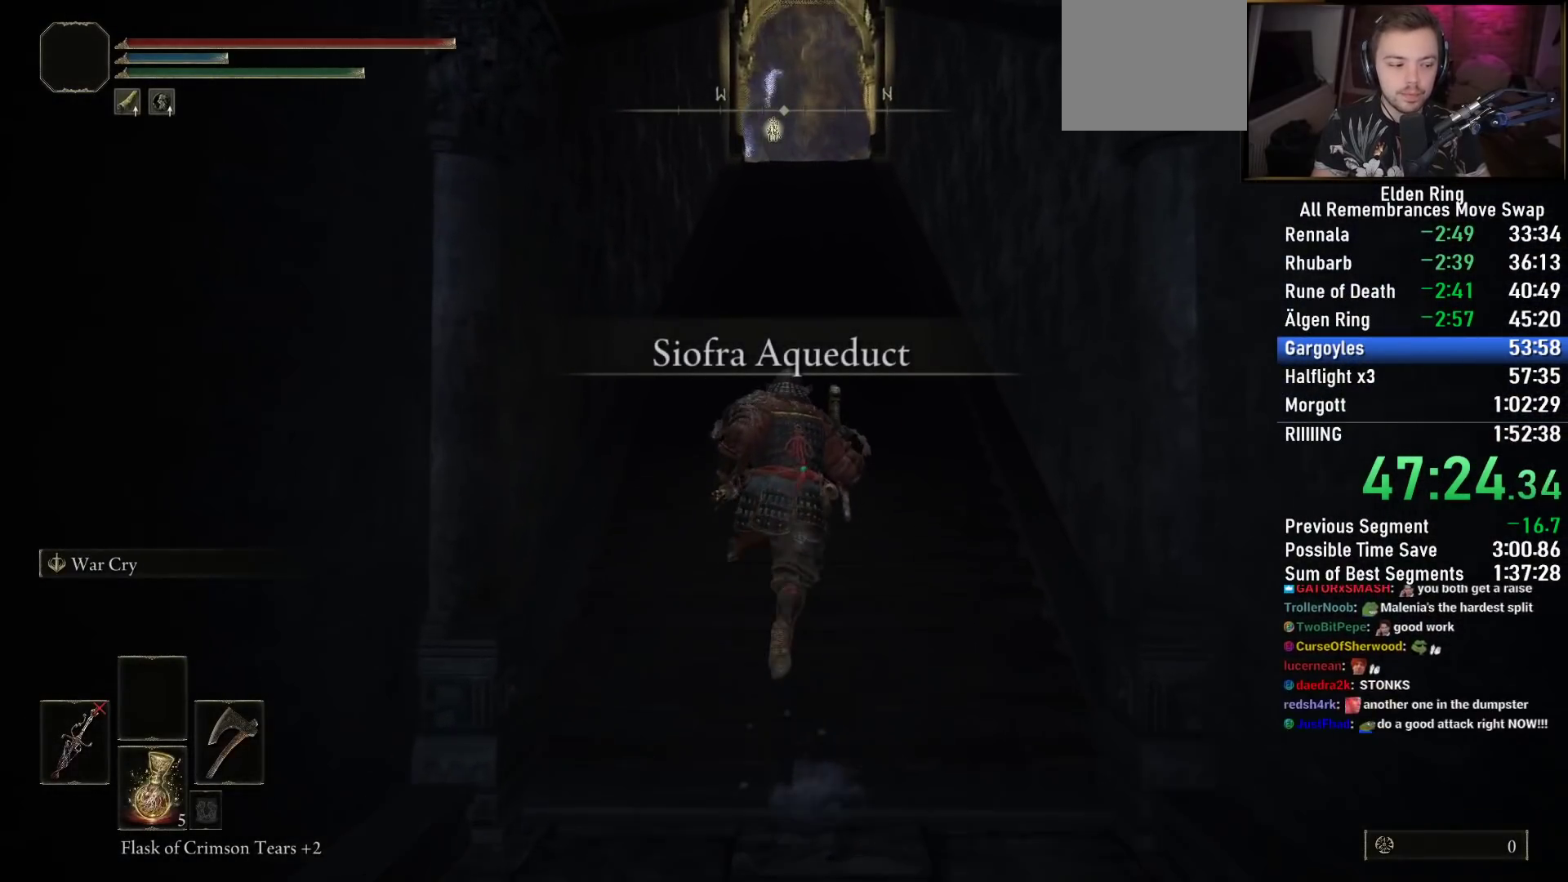
{"buttons": ["CIRCLE", "TRIANGLE"], "left_stick": "up", "right_stick": "center", "events": [[67, "TRIANGLE", "down"], [200, "TRIANGLE", "up"], [300, "TRIANGLE", "down"], [400, "TRIANGLE", "up"], [500, "TRIANGLE", "down"]]}
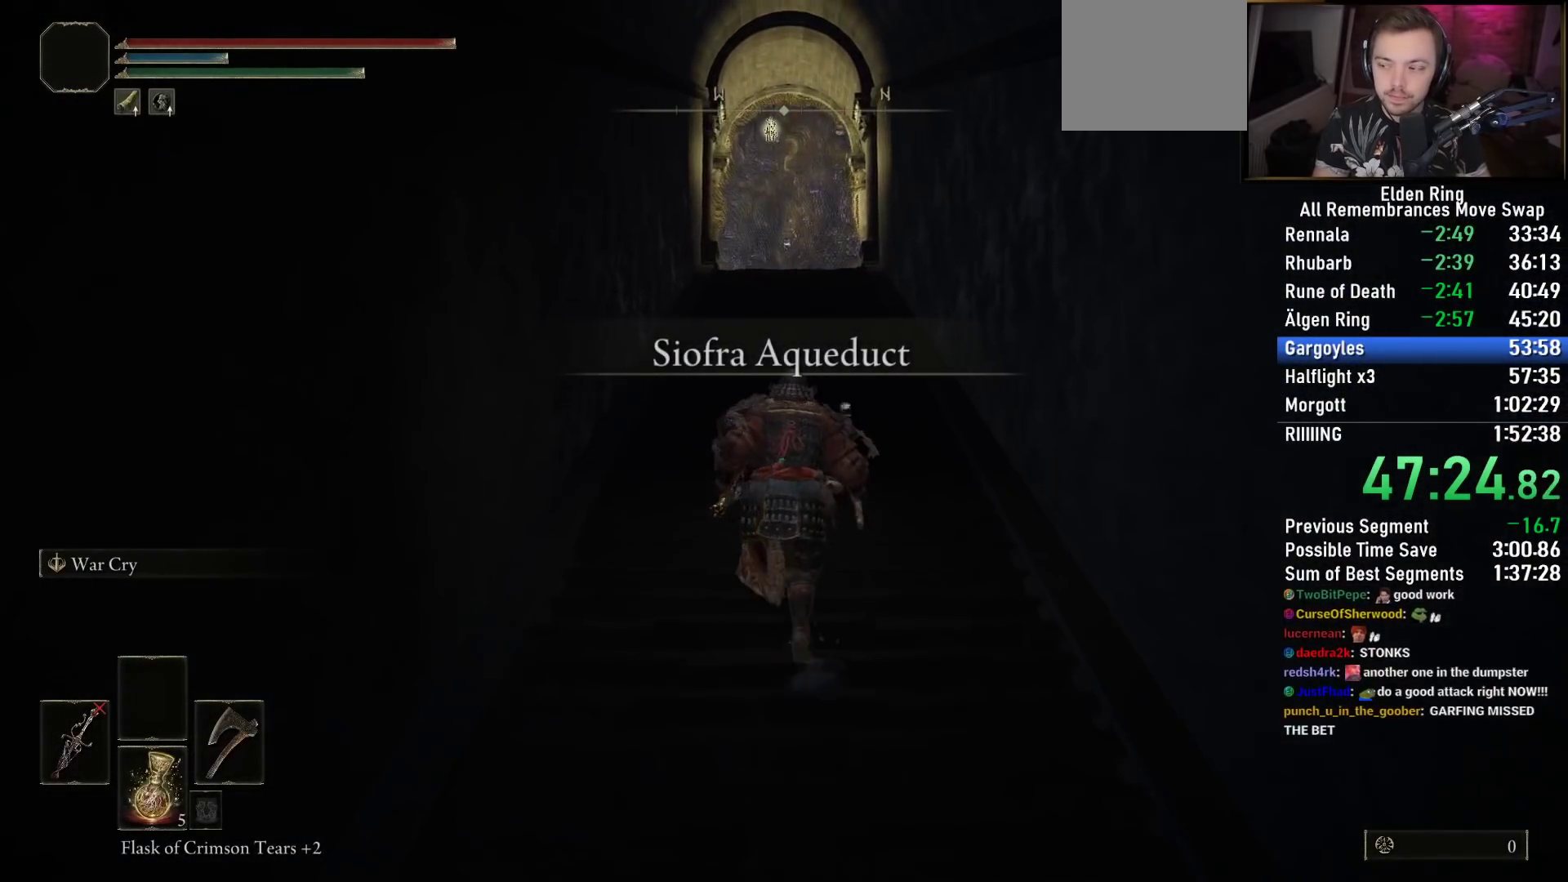
{"buttons": ["CIRCLE"], "left_stick": "up", "right_stick": "center", "events": [[100, "TRIANGLE", "up"], [200, "TRIANGLE", "down"], [283, "TRIANGLE", "up"], [400, "TRIANGLE", "down"], [500, "TRIANGLE", "up"]]}
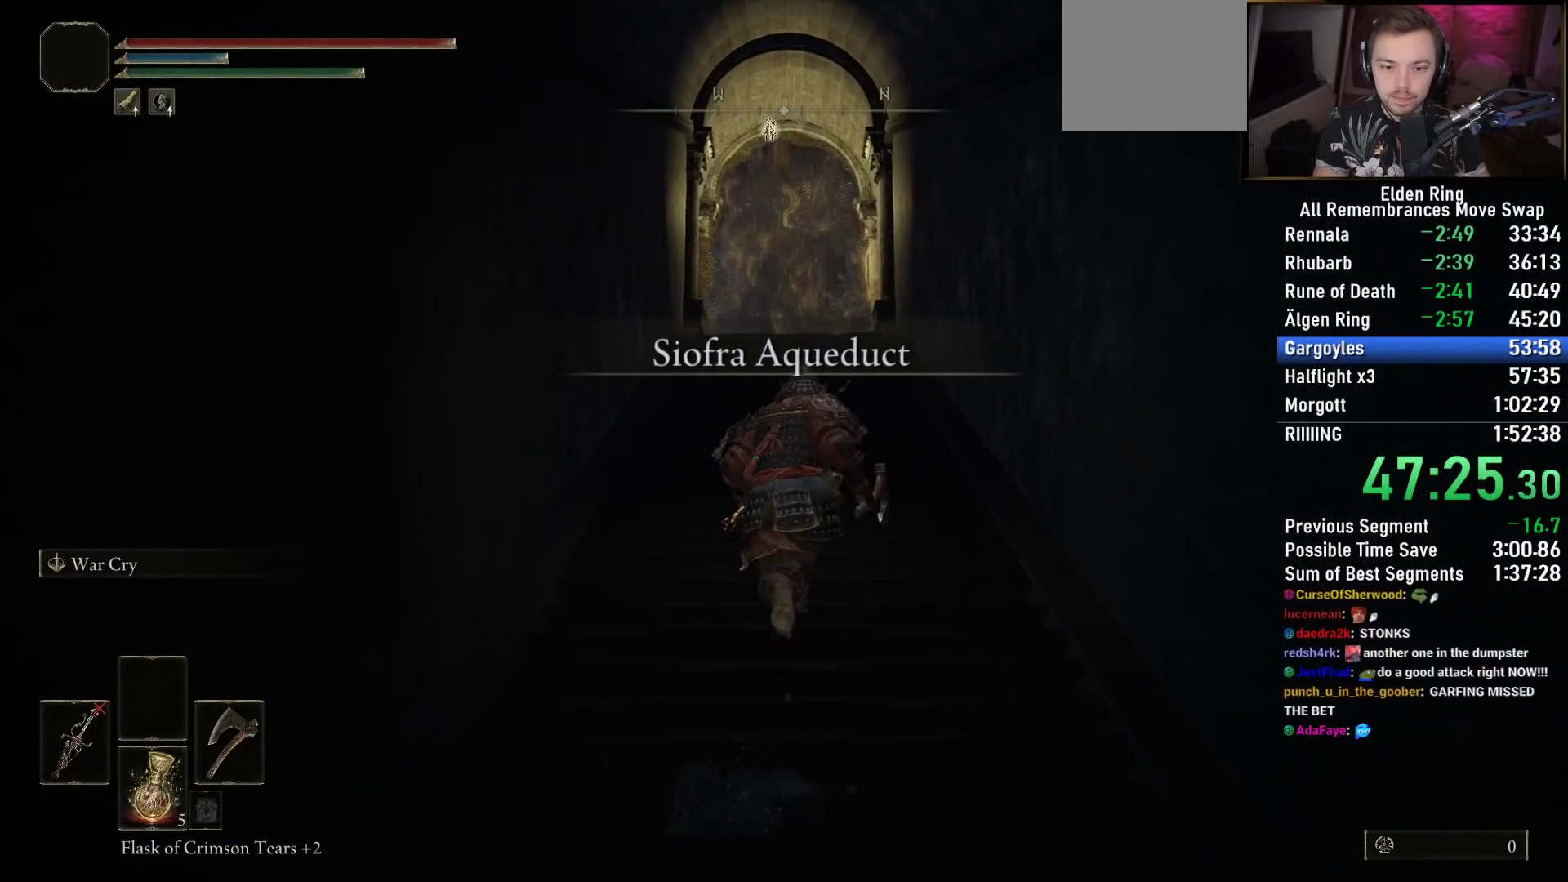
{"buttons": ["CIRCLE"], "left_stick": "up", "right_stick": "center", "events": [[100, "TRIANGLE", "down"], [217, "TRIANGLE", "up"], [317, "TRIANGLE", "down"], [417, "TRIANGLE", "up"]]}
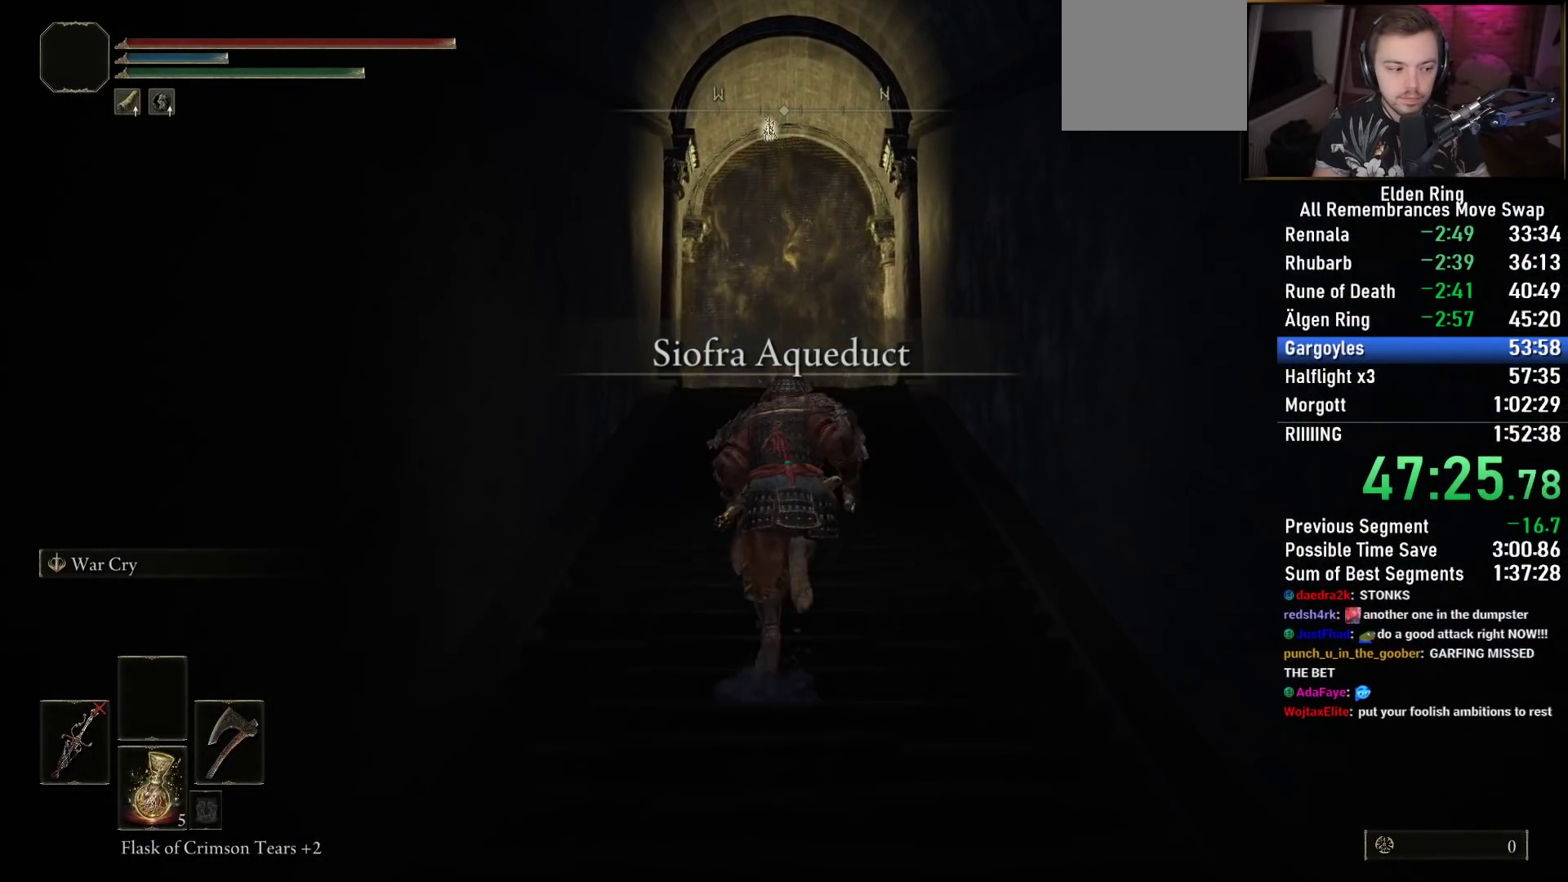
{"buttons": ["CIRCLE", "TRIANGLE"], "left_stick": "up", "right_stick": "center", "events": [[33, "TRIANGLE", "down"], [133, "TRIANGLE", "up"], [250, "TRIANGLE", "down"], [350, "TRIANGLE", "up"], [450, "TRIANGLE", "down"]]}
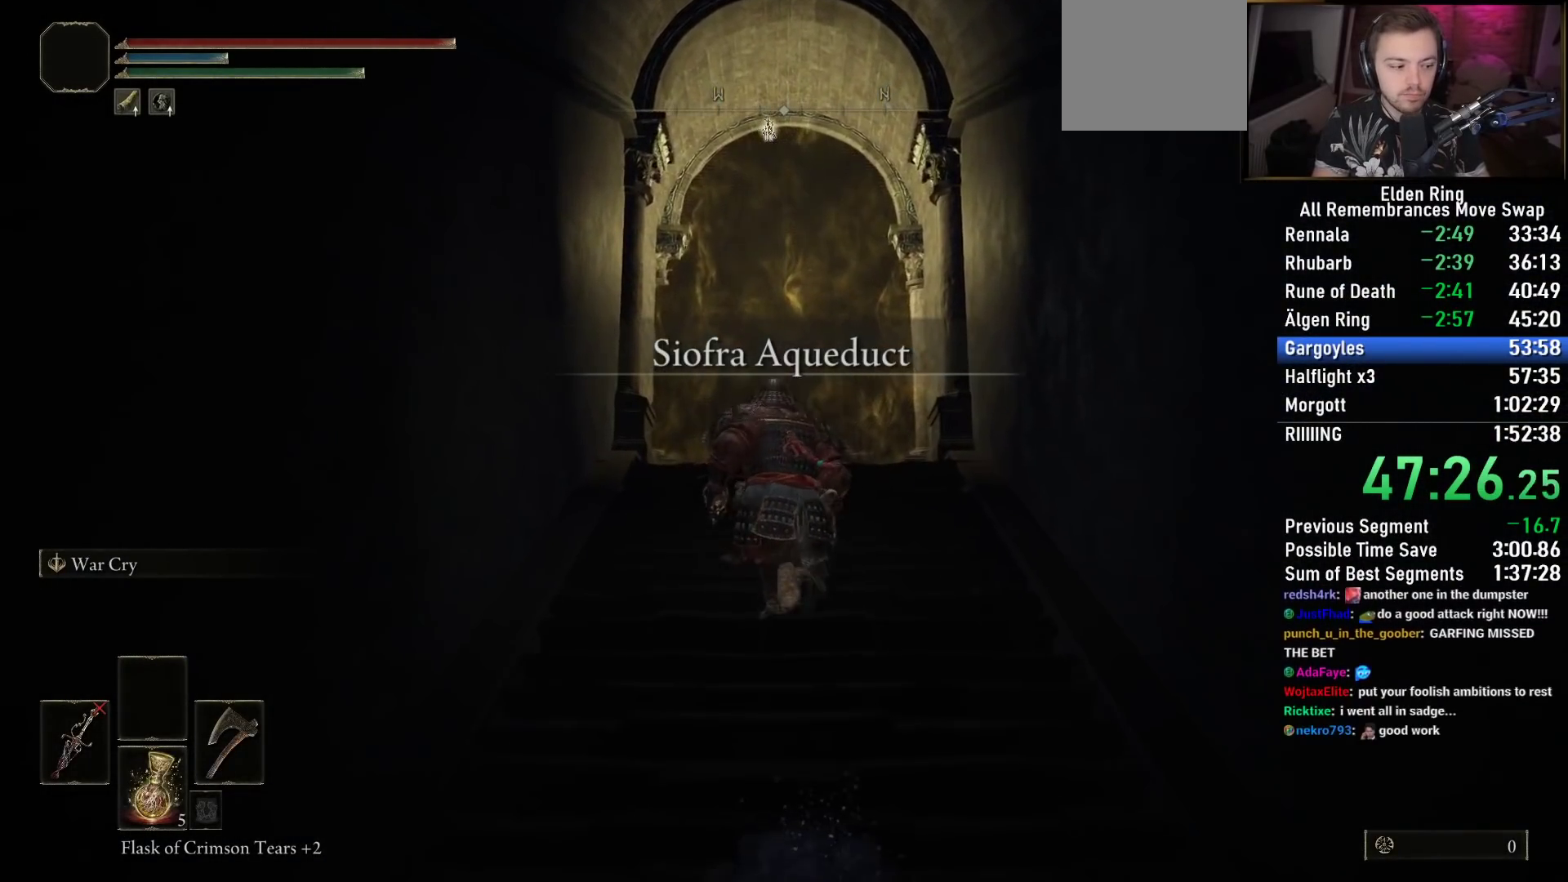
{"buttons": ["CIRCLE"], "left_stick": "up", "right_stick": "center", "events": [[50, "TRIANGLE", "up"], [167, "TRIANGLE", "down"], [267, "TRIANGLE", "up"], [367, "TRIANGLE", "down"], [467, "TRIANGLE", "up"]]}